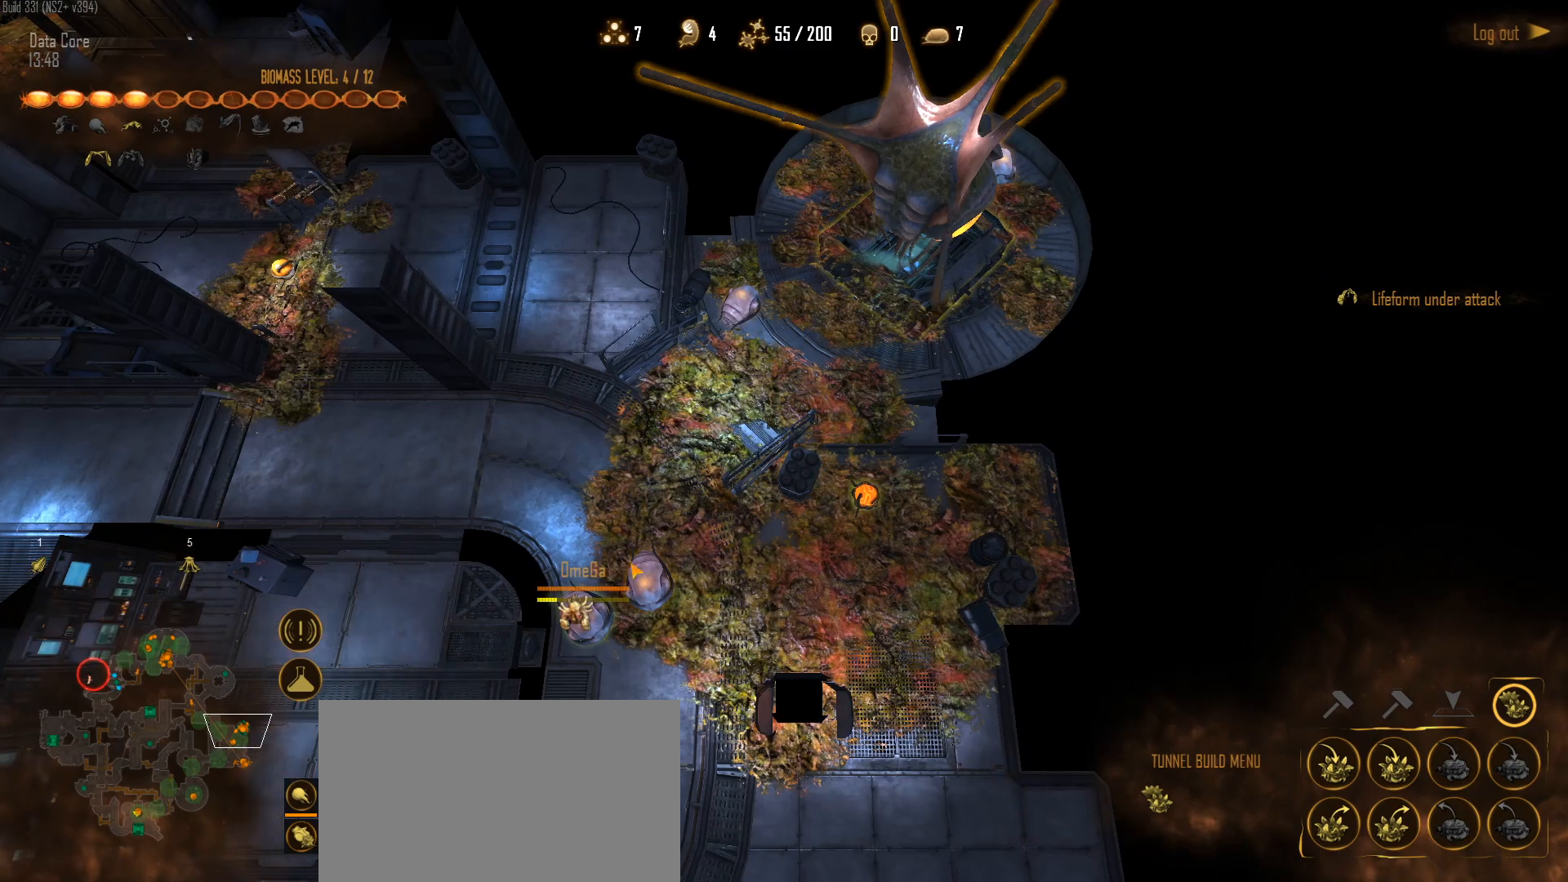
Gameplay with keyboard and mouse; each line is a JSON object with the keys and mouse buttons held at the frame after it. "events" lists presses ("down") and releases ("up") of "1", "2", "3", "4", "5", "a", "alt", "c", "caps_lock", "ctrl", "d", "e", "f", "g", "q", "r", "s", "shift", "space", "t", "tab", "v", "w", "x", "z", "mouse_left", "mouse_wheel" and "mouse_right" between this image and that frame as [ms after this image, input, new state], when the widget could be followed in between. "mouse_left", "mouse_wheel", "mouse_right" = the "left", "wheel", "right" buttons of the "mouse" list. No other keys are recorded. "wheel" means that the mouse wheel is clicked or scrolled. "mouse_move" is the direction in which the mouse moves at that frame (one of eight, or "still"), when it could be read.
{"keys": [], "mouse": [], "mouse_move": "down", "events": [[33, "e", "down"], [83, "e", "up"], [183, "z", "down"], [367, "z", "up"]]}
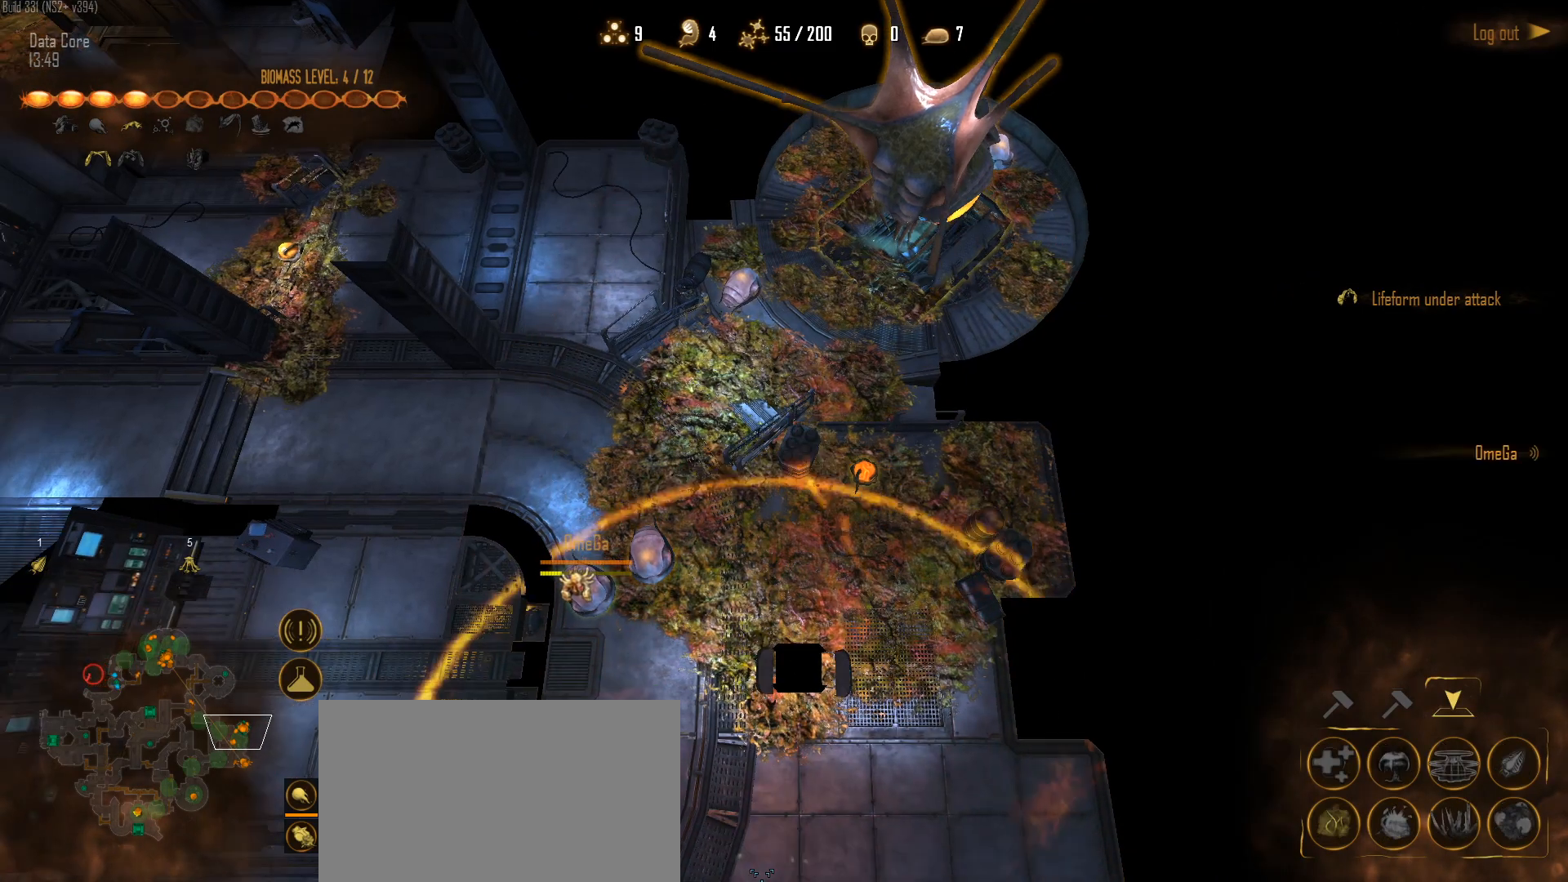
{"keys": [], "mouse": [], "mouse_move": "up", "events": []}
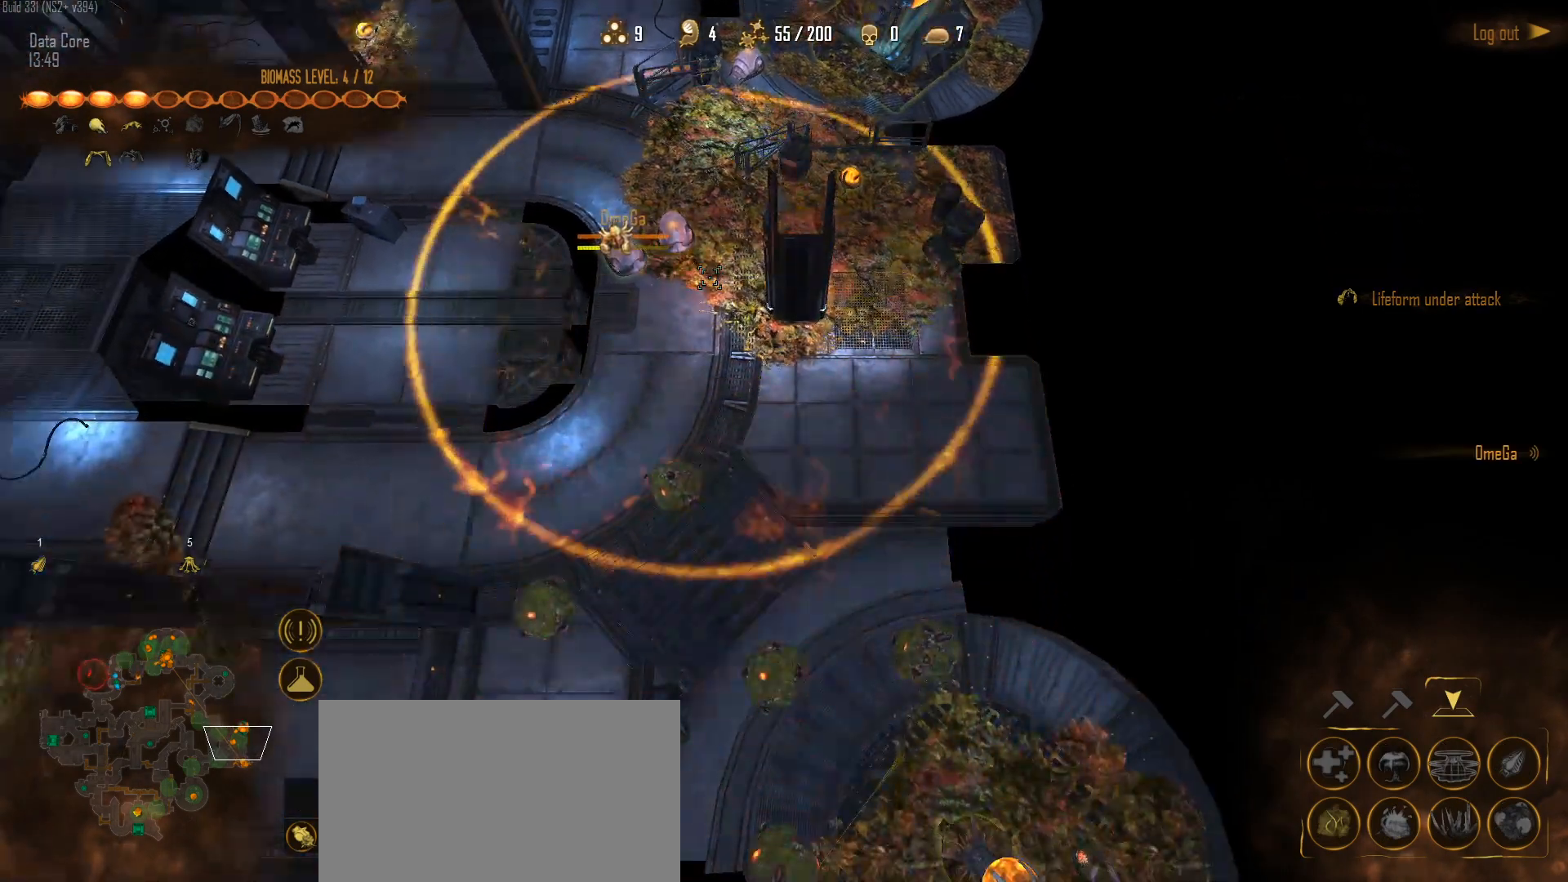
{"keys": [], "mouse": [], "mouse_move": "down-left", "events": [[17, "mouse_left", "down"], [117, "mouse_left", "up"], [200, "mouse_left", "down"], [300, "mouse_left", "up"]]}
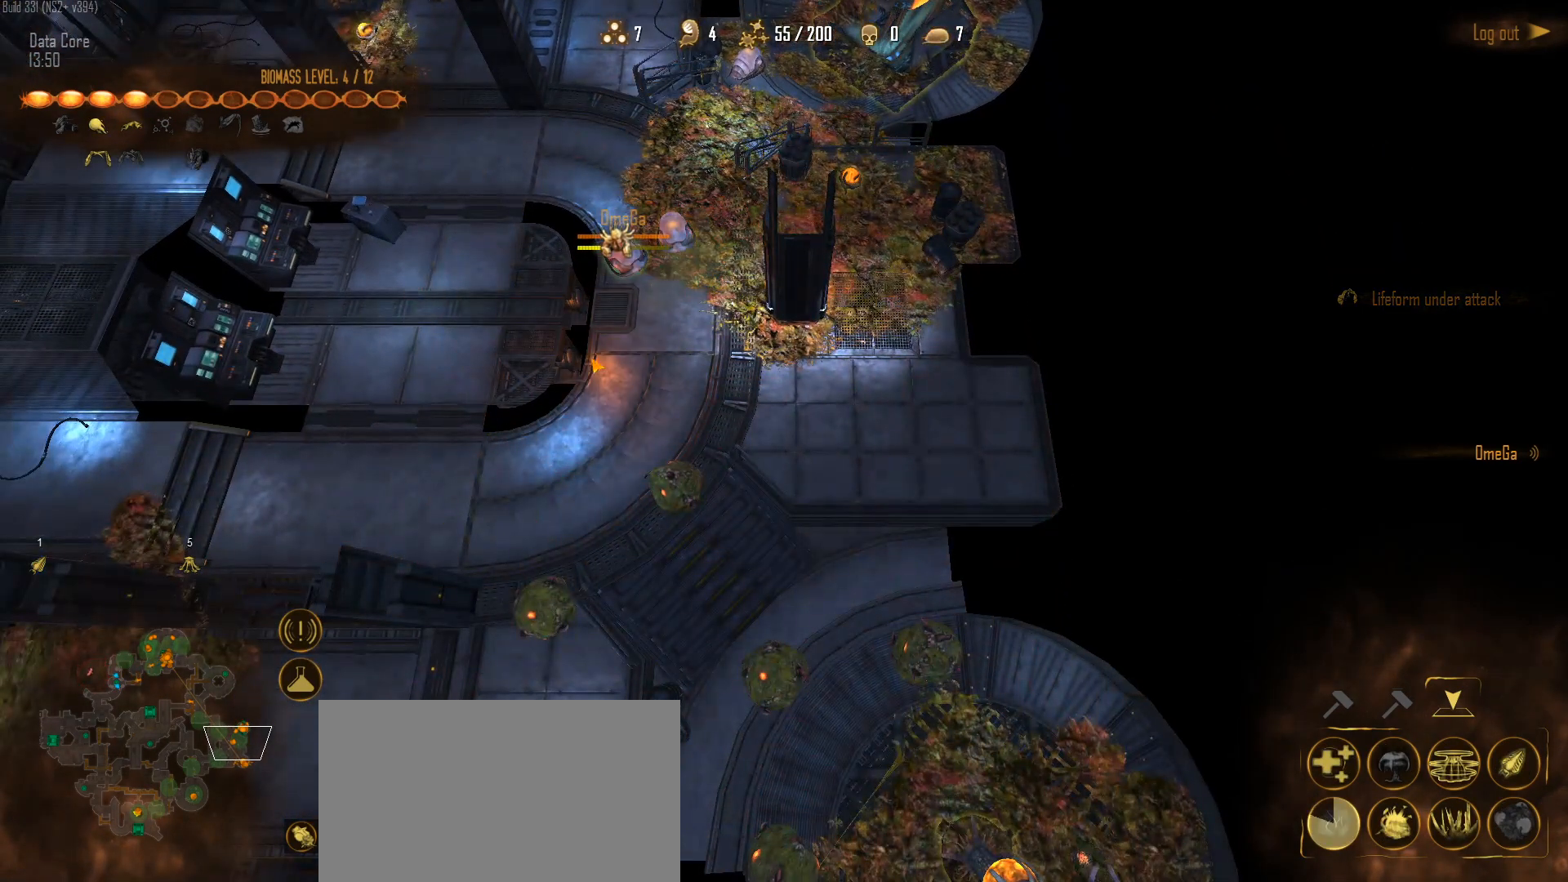
{"keys": [], "mouse": [], "mouse_move": "down-left", "events": []}
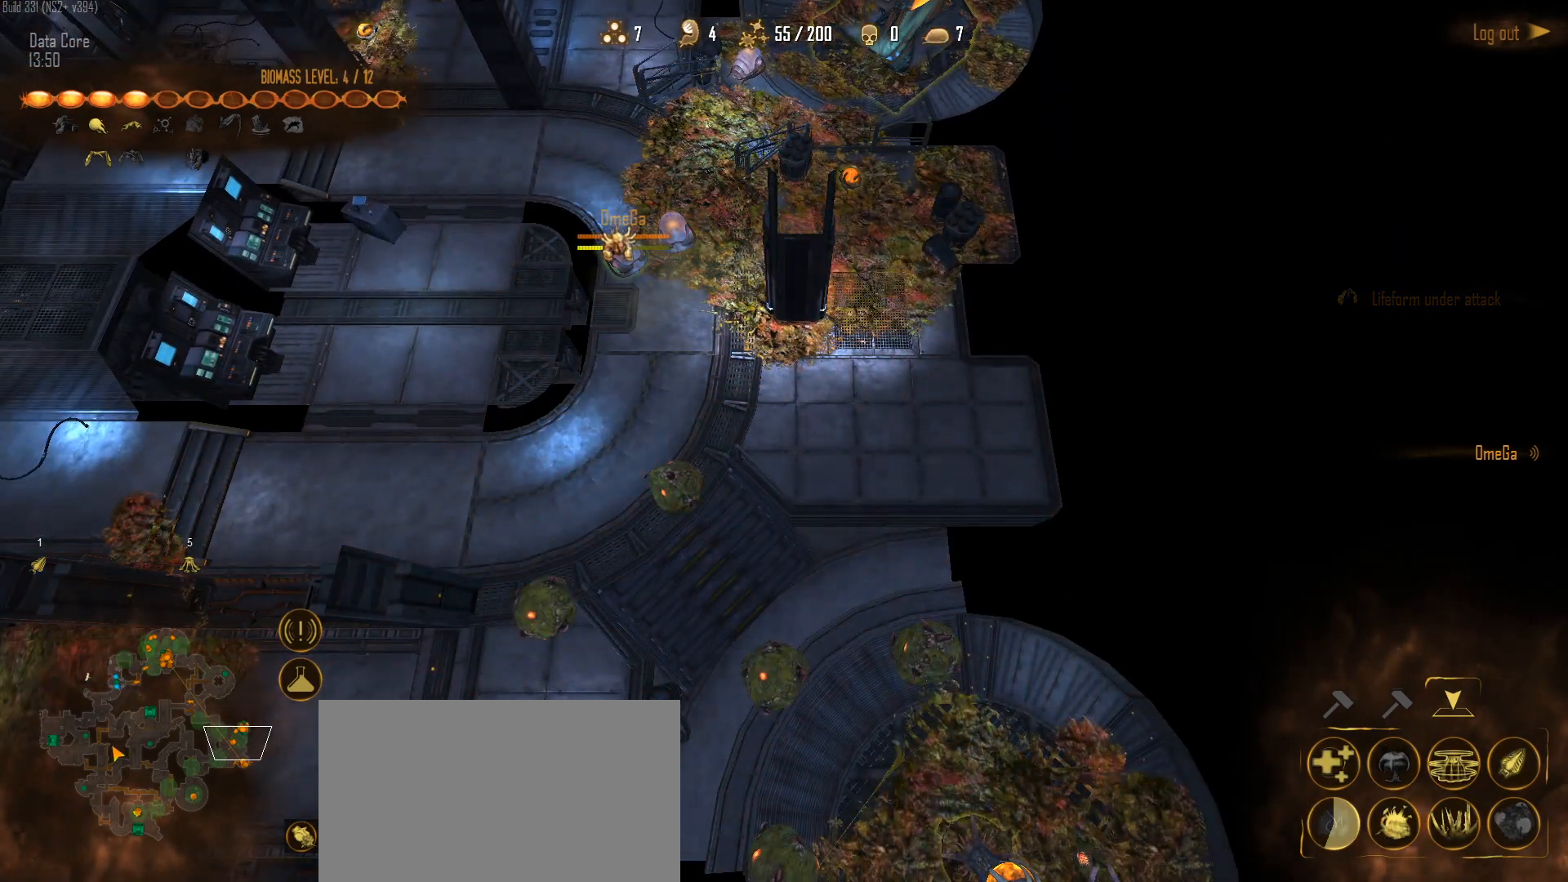
{"keys": [], "mouse": [], "mouse_move": "up", "events": []}
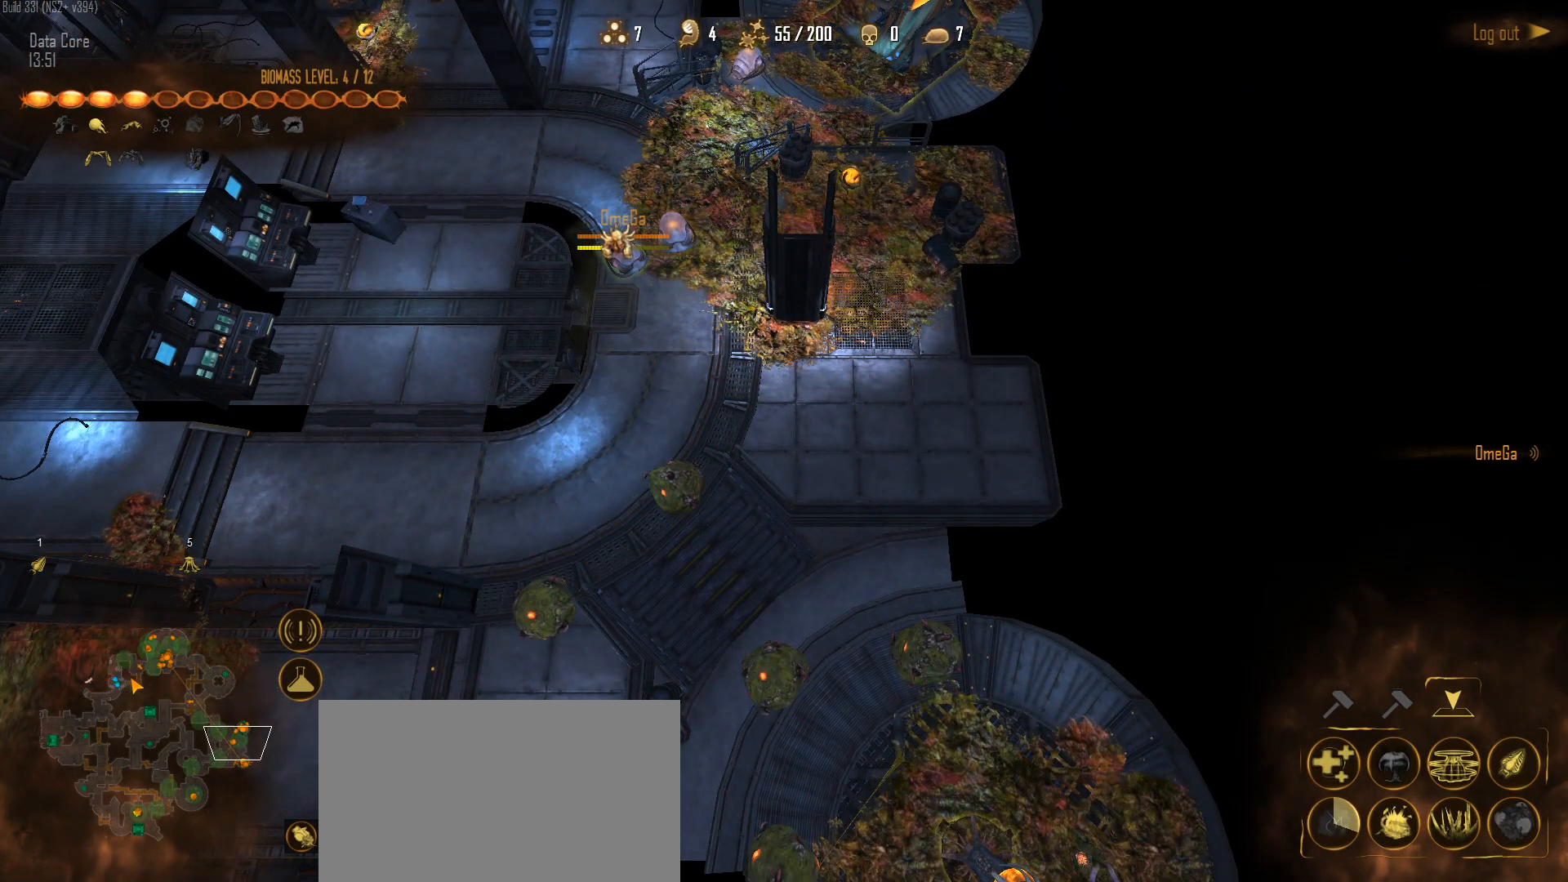
{"keys": [], "mouse": ["left"], "mouse_move": "still", "events": [[250, "mouse_left", "down"], [350, "mouse_left", "up"], [450, "mouse_left", "down"]]}
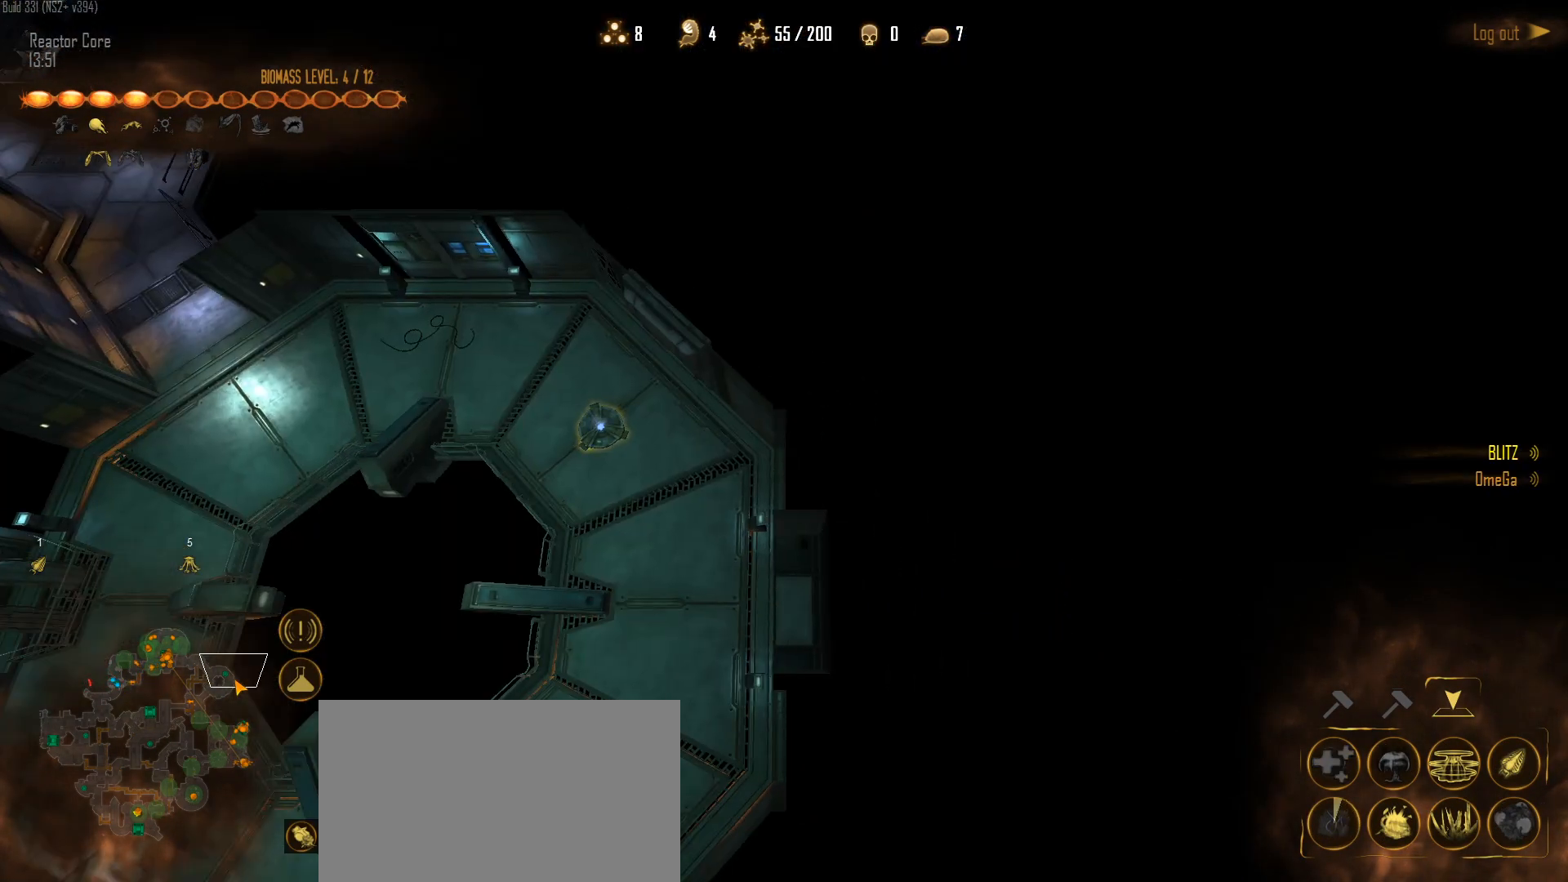
{"keys": ["q"], "mouse": [], "mouse_move": "up-right", "events": [[83, "mouse_left", "up"], [450, "q", "down"]]}
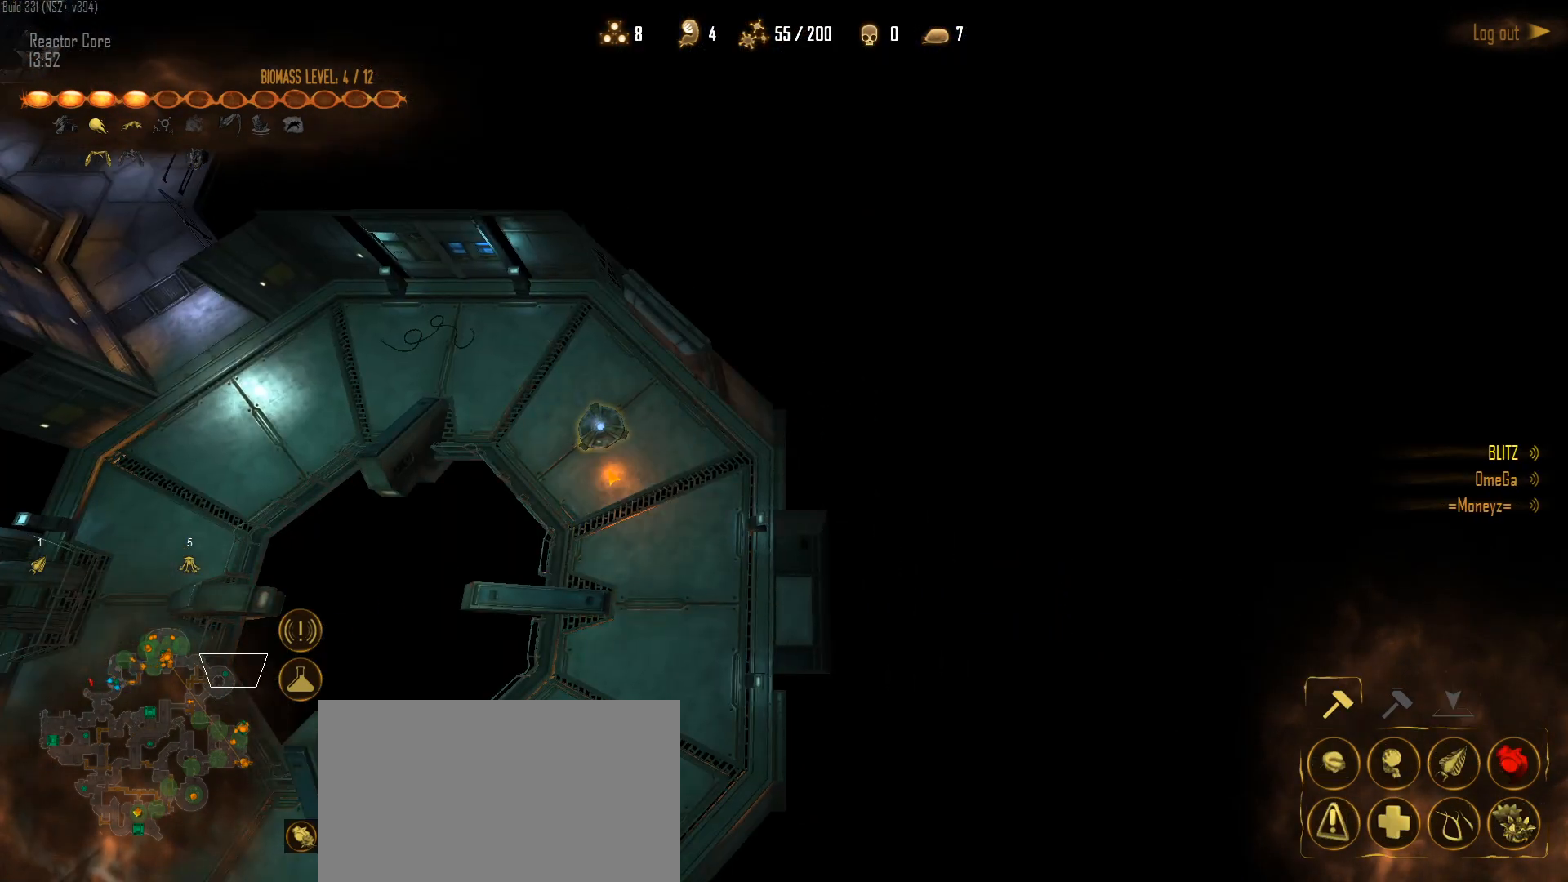
{"keys": [], "mouse": [], "mouse_move": "down-left", "events": [[50, "q", "up"], [150, "a", "down"], [200, "mouse_left", "down"], [283, "a", "up"], [283, "mouse_left", "up"], [383, "mouse_left", "down"], [433, "mouse_left", "up"]]}
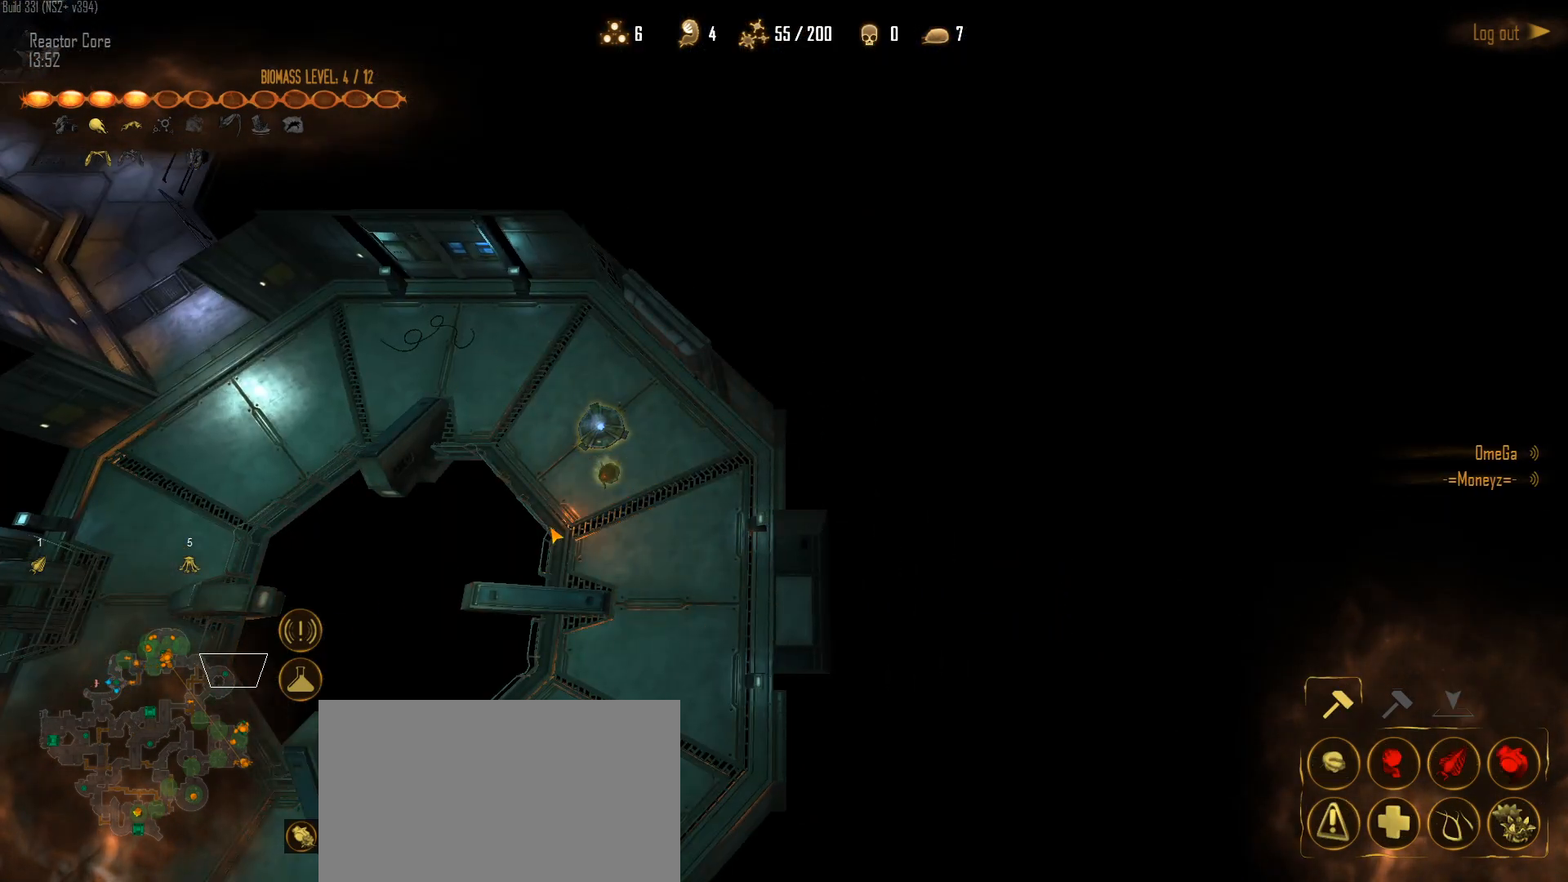
{"keys": [], "mouse": [], "mouse_move": "down", "events": []}
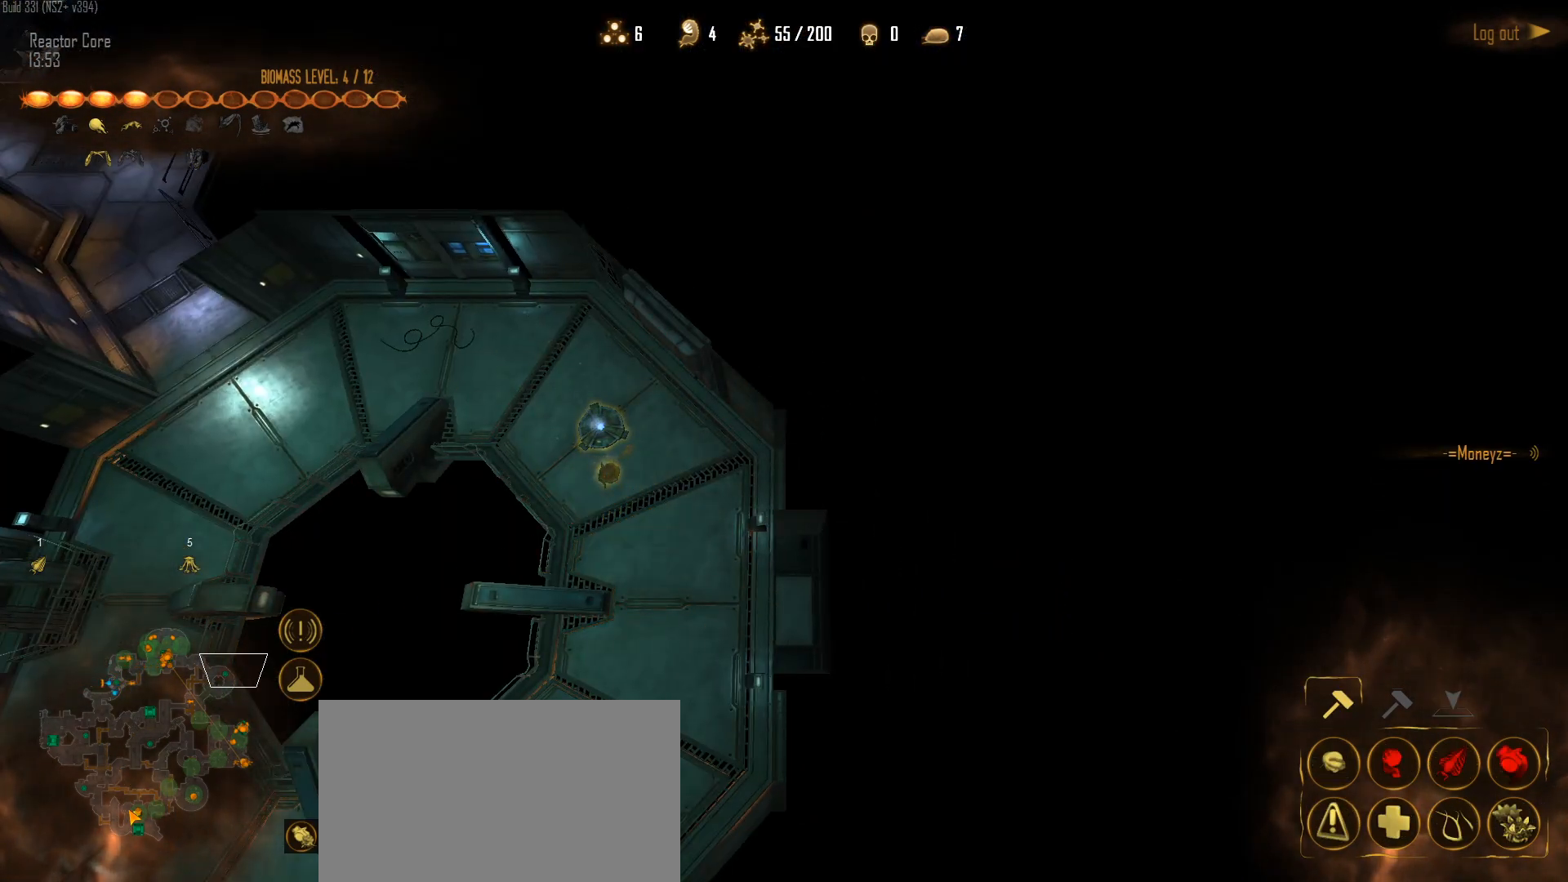
{"keys": [], "mouse": [], "mouse_move": "up-right", "events": [[33, "mouse_left", "down"], [183, "mouse_left", "up"], [267, "mouse_left", "down"], [367, "mouse_left", "up"]]}
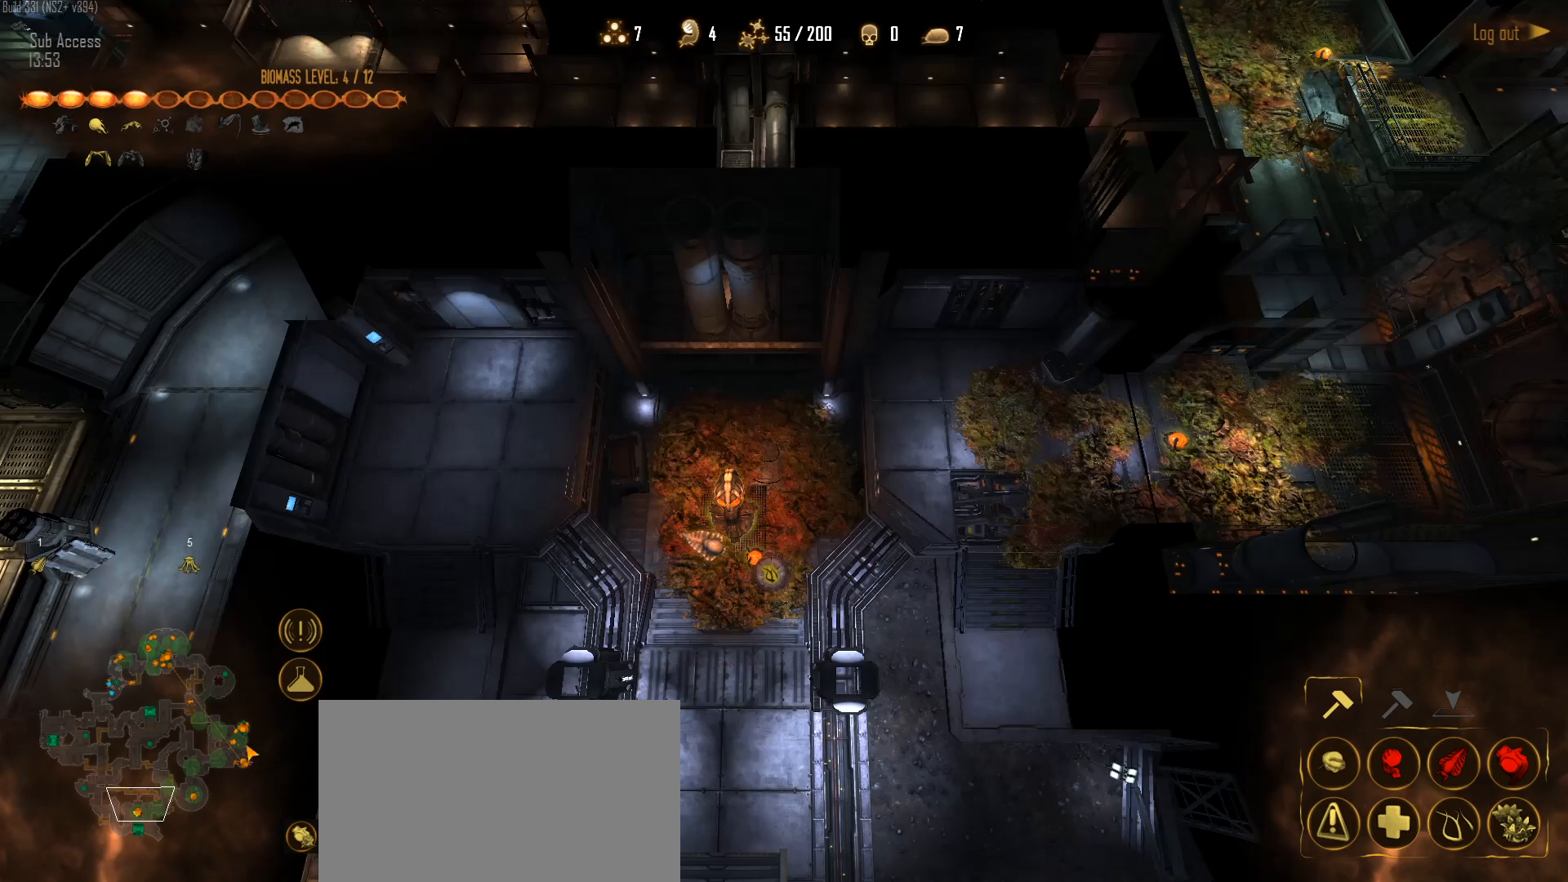
{"keys": [], "mouse": ["left"], "mouse_move": "right", "events": [[433, "mouse_left", "down"]]}
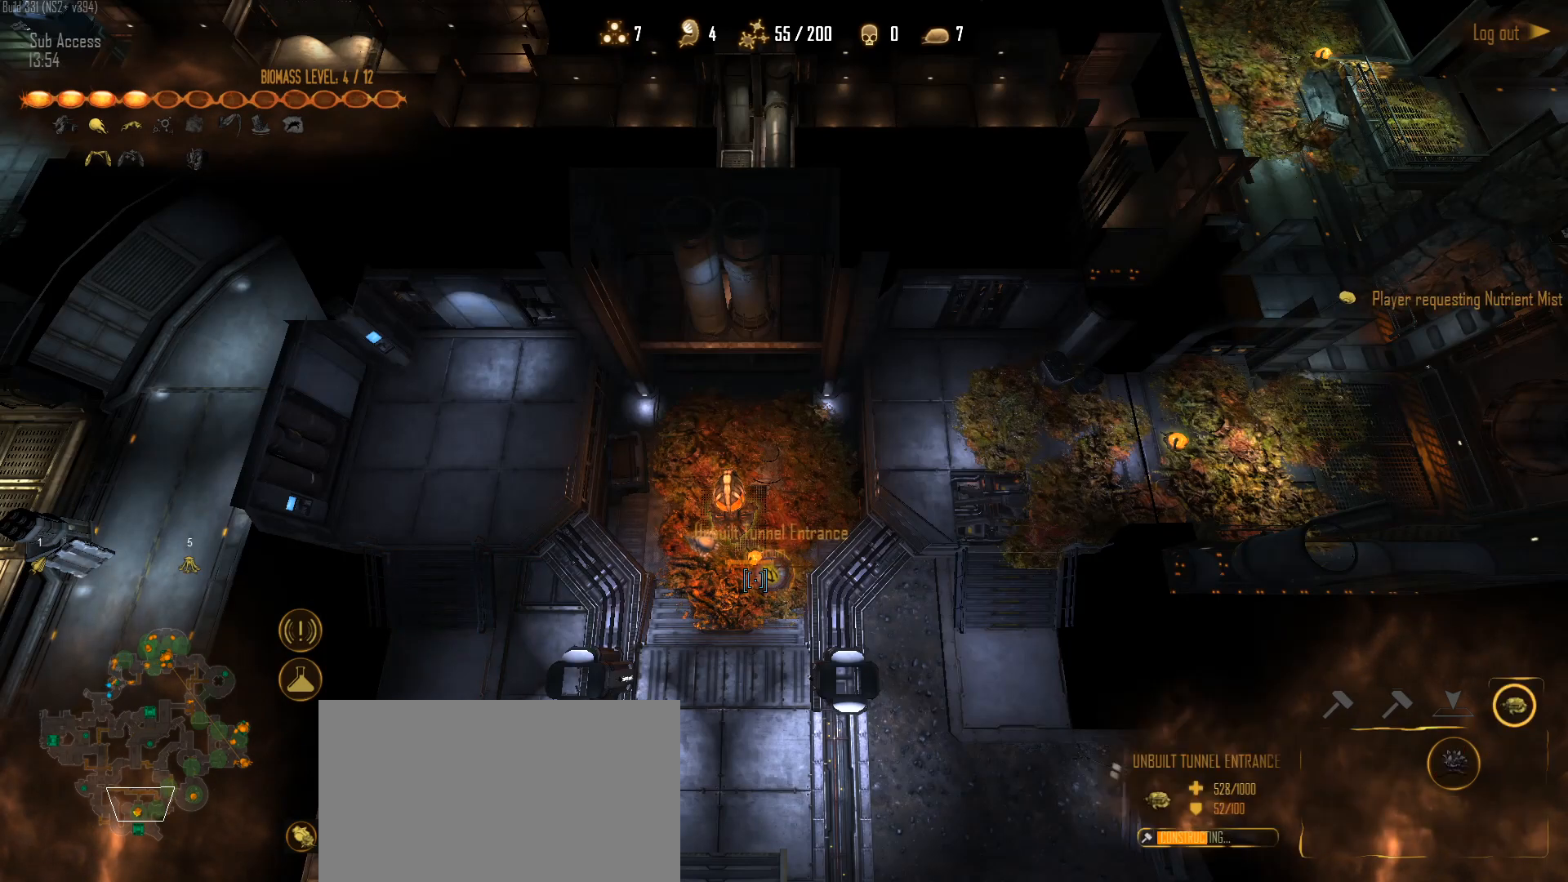
{"keys": [], "mouse": [], "events": [[17, "mouse_left", "up"], [117, "mouse_left", "down"], [200, "mouse_left", "up"]]}
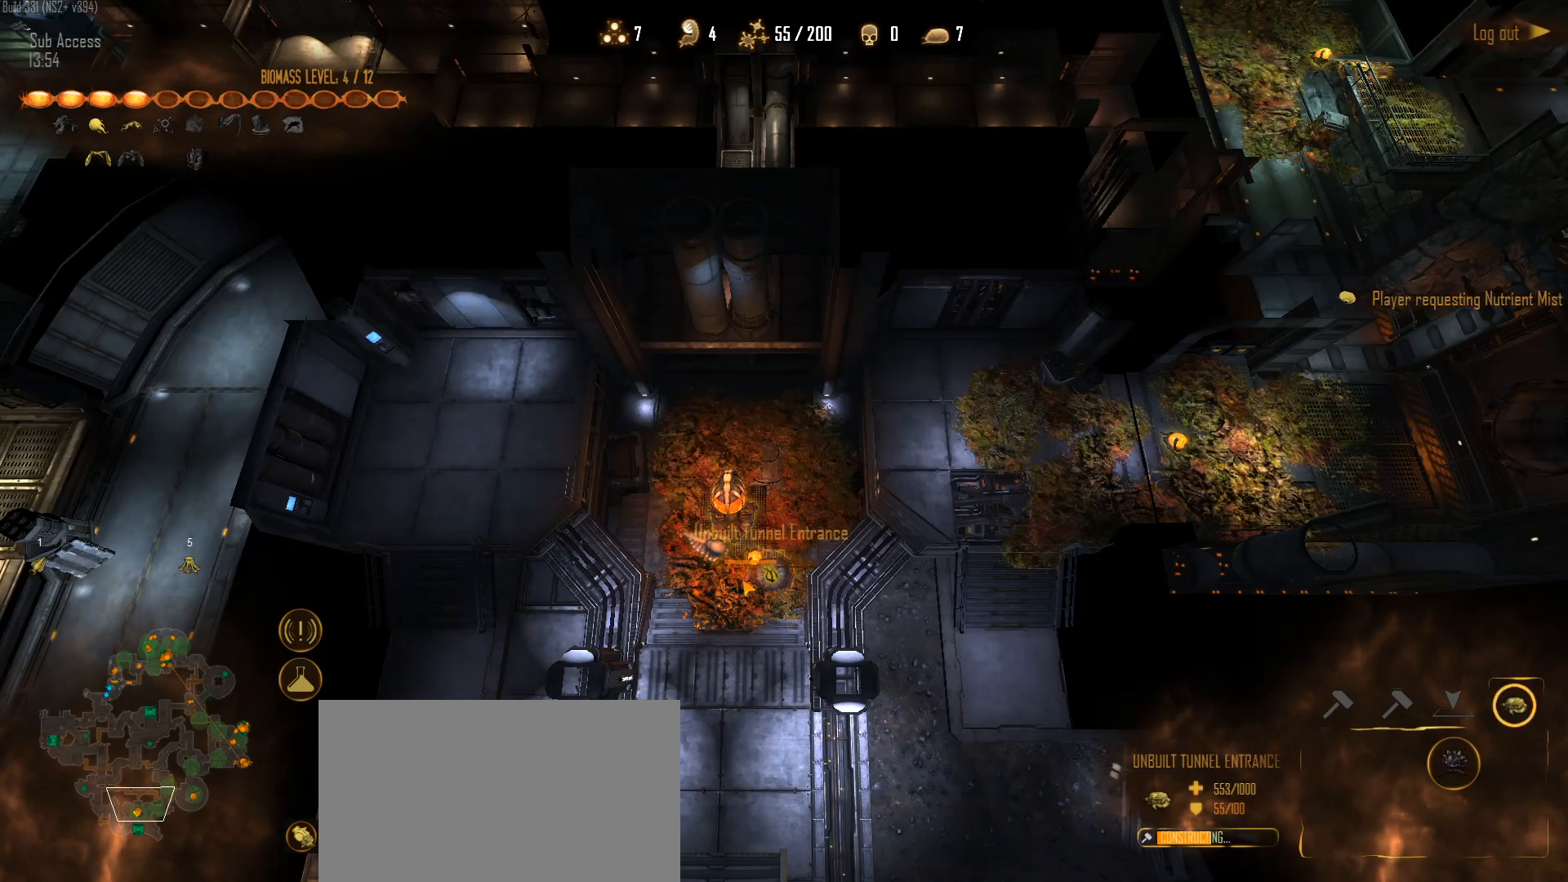
{"keys": [], "mouse": [], "mouse_move": "up-right", "events": [[33, "space", "down"], [183, "space", "up"], [417, "e", "down"], [450, "e", "up"]]}
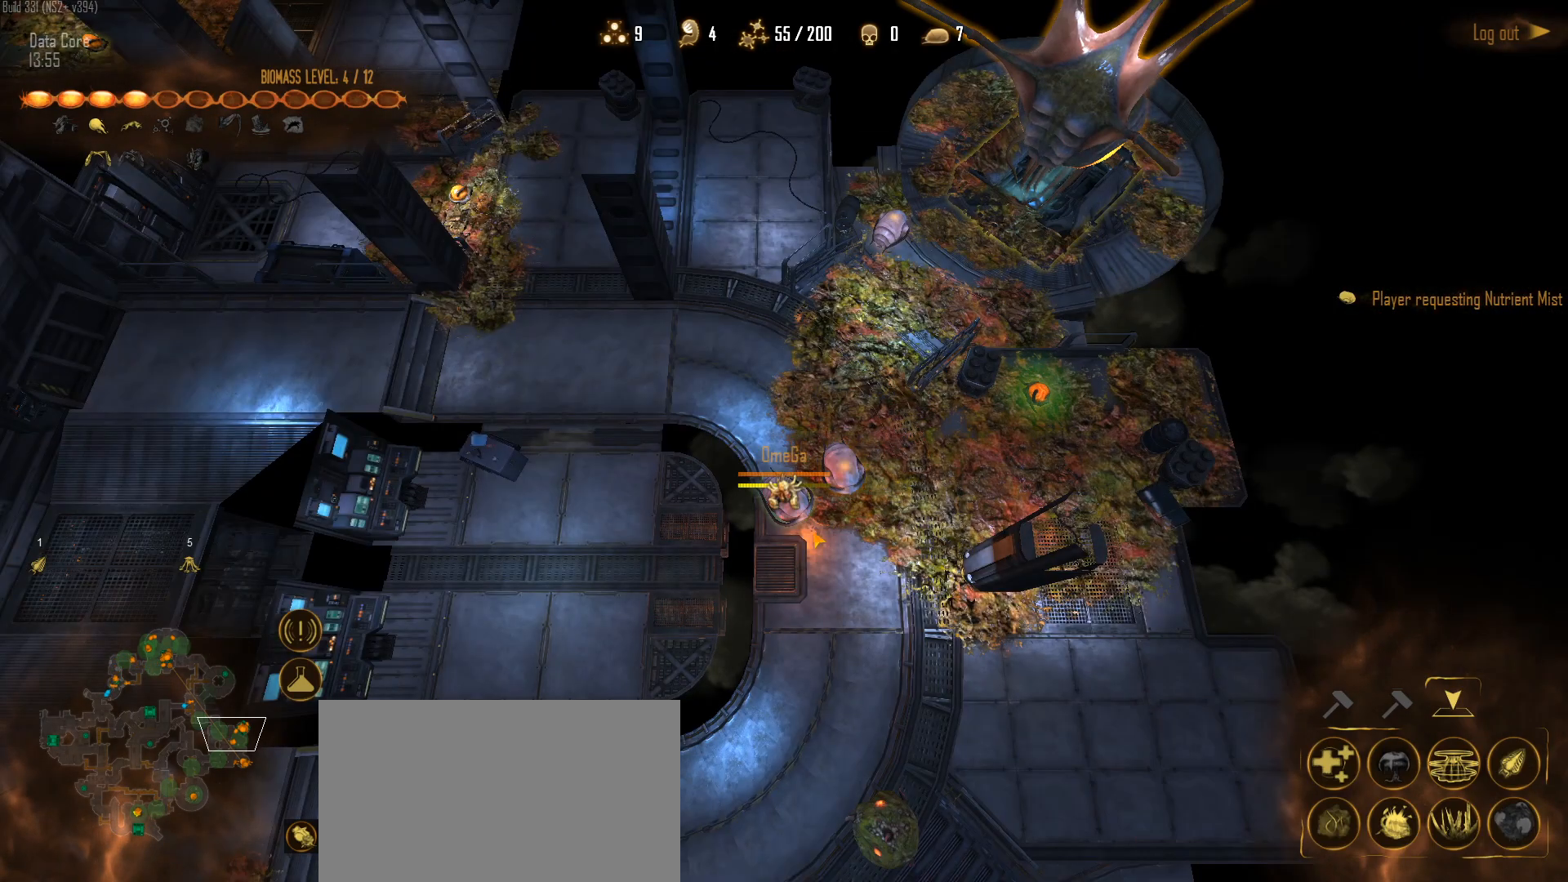
{"keys": [], "mouse": [], "mouse_move": "down-left", "events": [[50, "z", "down"], [150, "mouse_left", "down"], [200, "z", "up"], [233, "mouse_left", "up"]]}
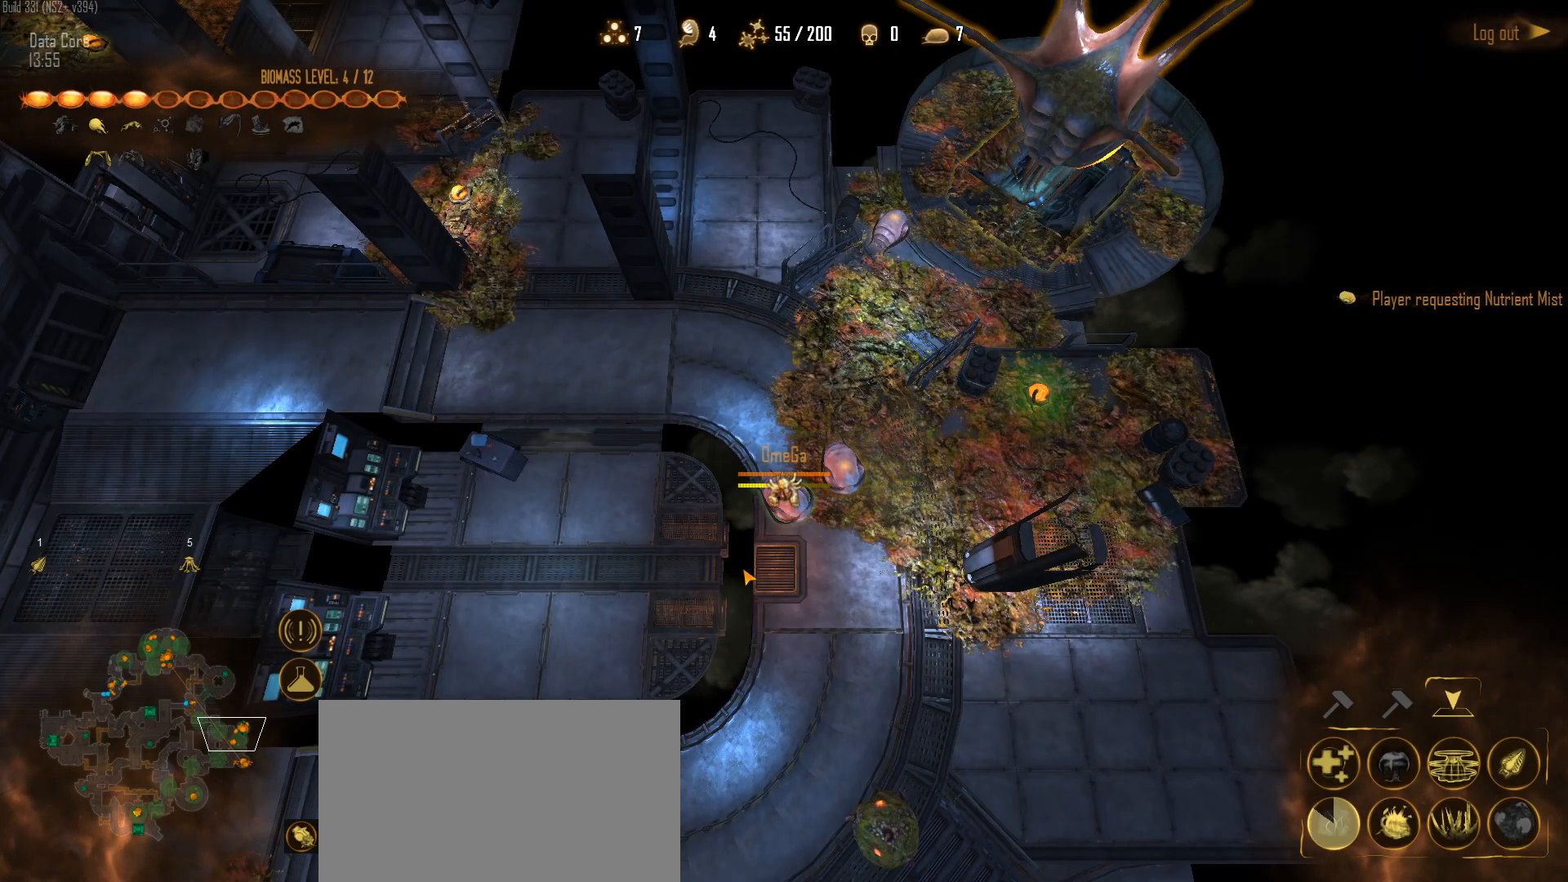
{"keys": [], "mouse": [], "mouse_move": "up", "events": []}
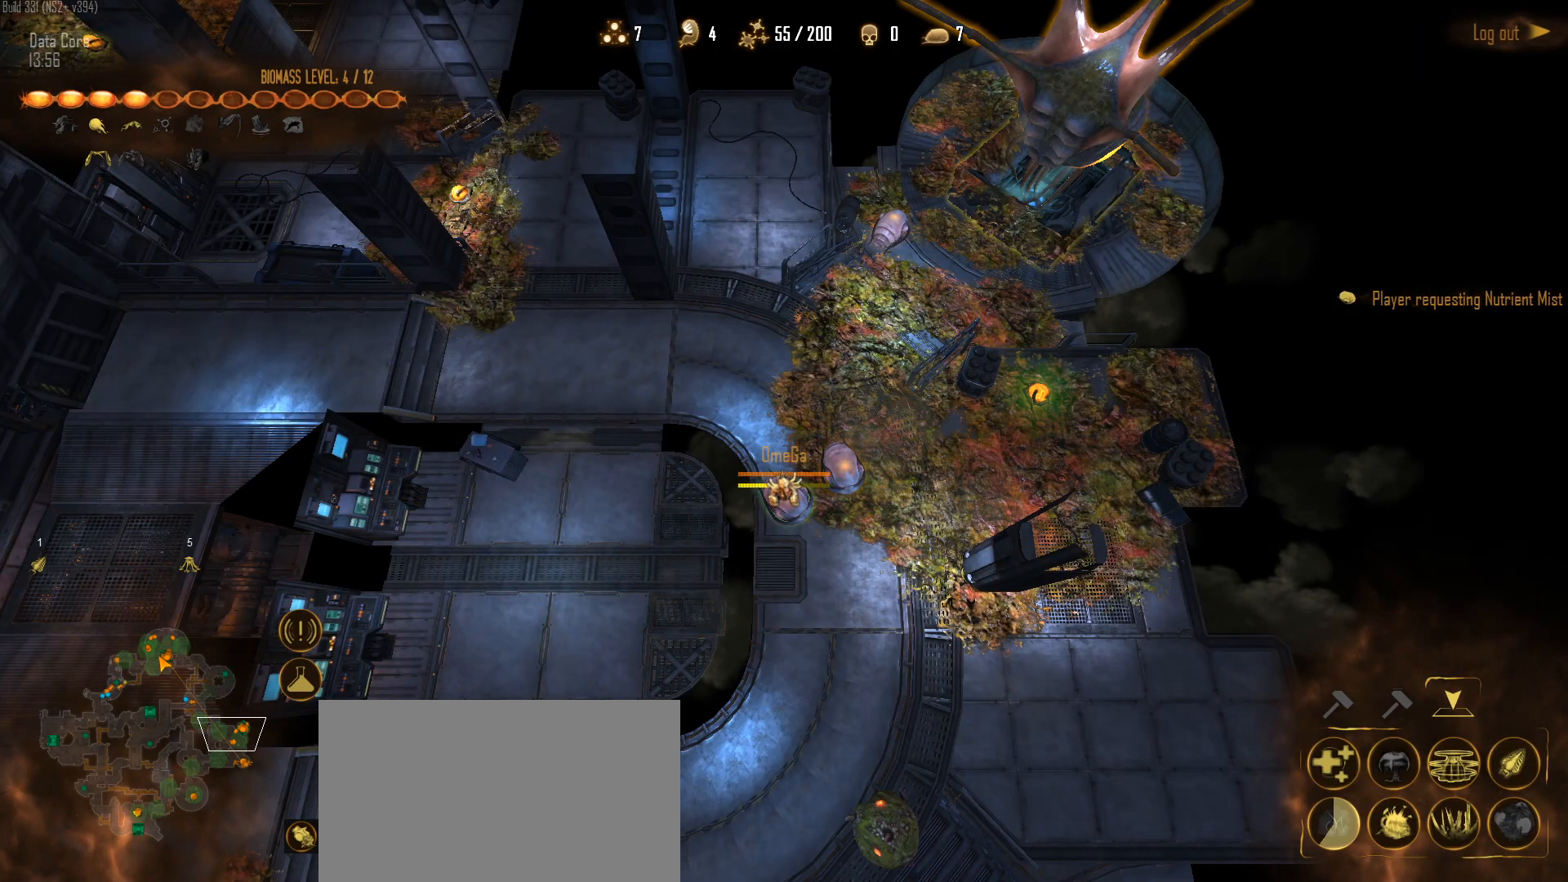
{"keys": [], "mouse": ["left"], "mouse_move": "still", "events": [[83, "mouse_left", "down"], [217, "mouse_left", "up"], [317, "mouse_left", "down"], [417, "mouse_left", "up"], [450, "mouse_left", "down"]]}
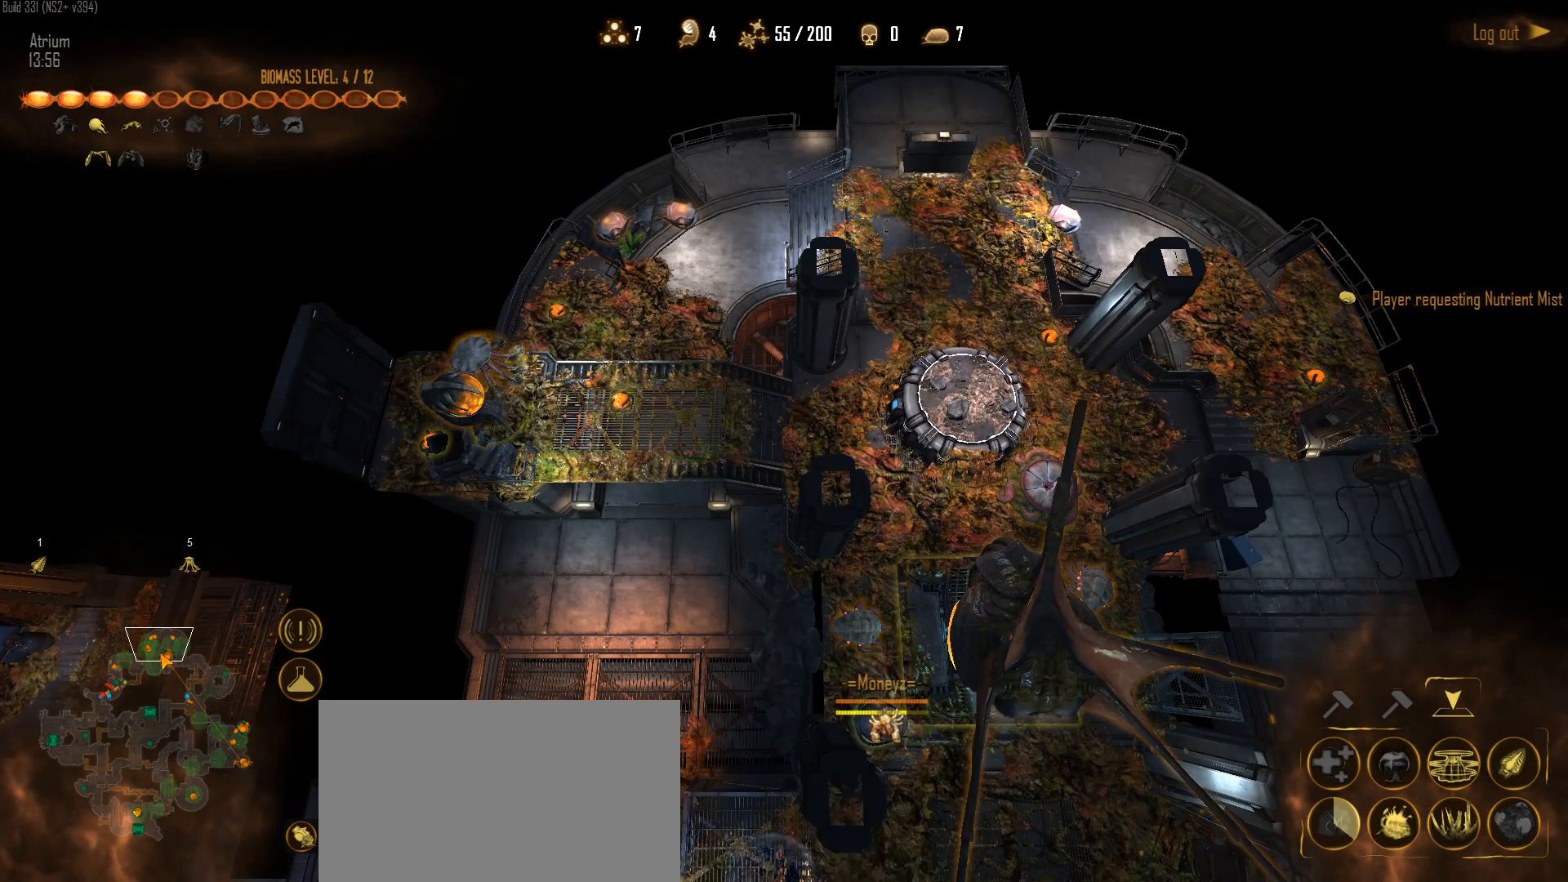
{"keys": ["q"], "mouse": [], "mouse_move": "still", "events": [[100, "mouse_left", "up"], [233, "mouse_left", "down"], [333, "mouse_left", "up"], [433, "q", "down"]]}
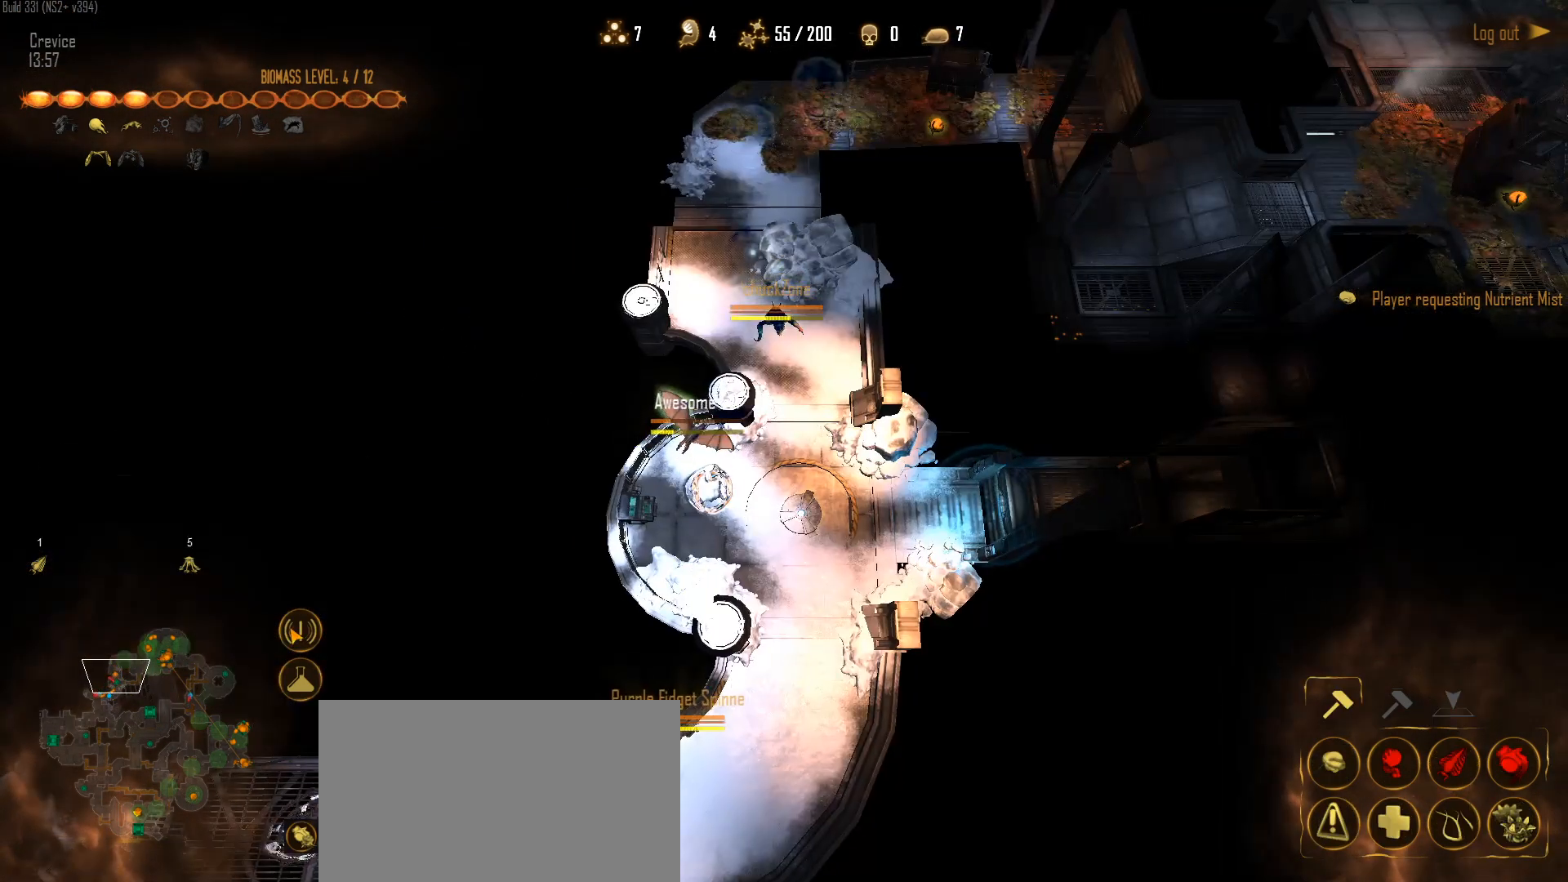
{"keys": [], "mouse": ["left"], "mouse_move": "left", "events": [[17, "q", "up"], [117, "a", "down"], [200, "a", "up"], [483, "mouse_left", "down"]]}
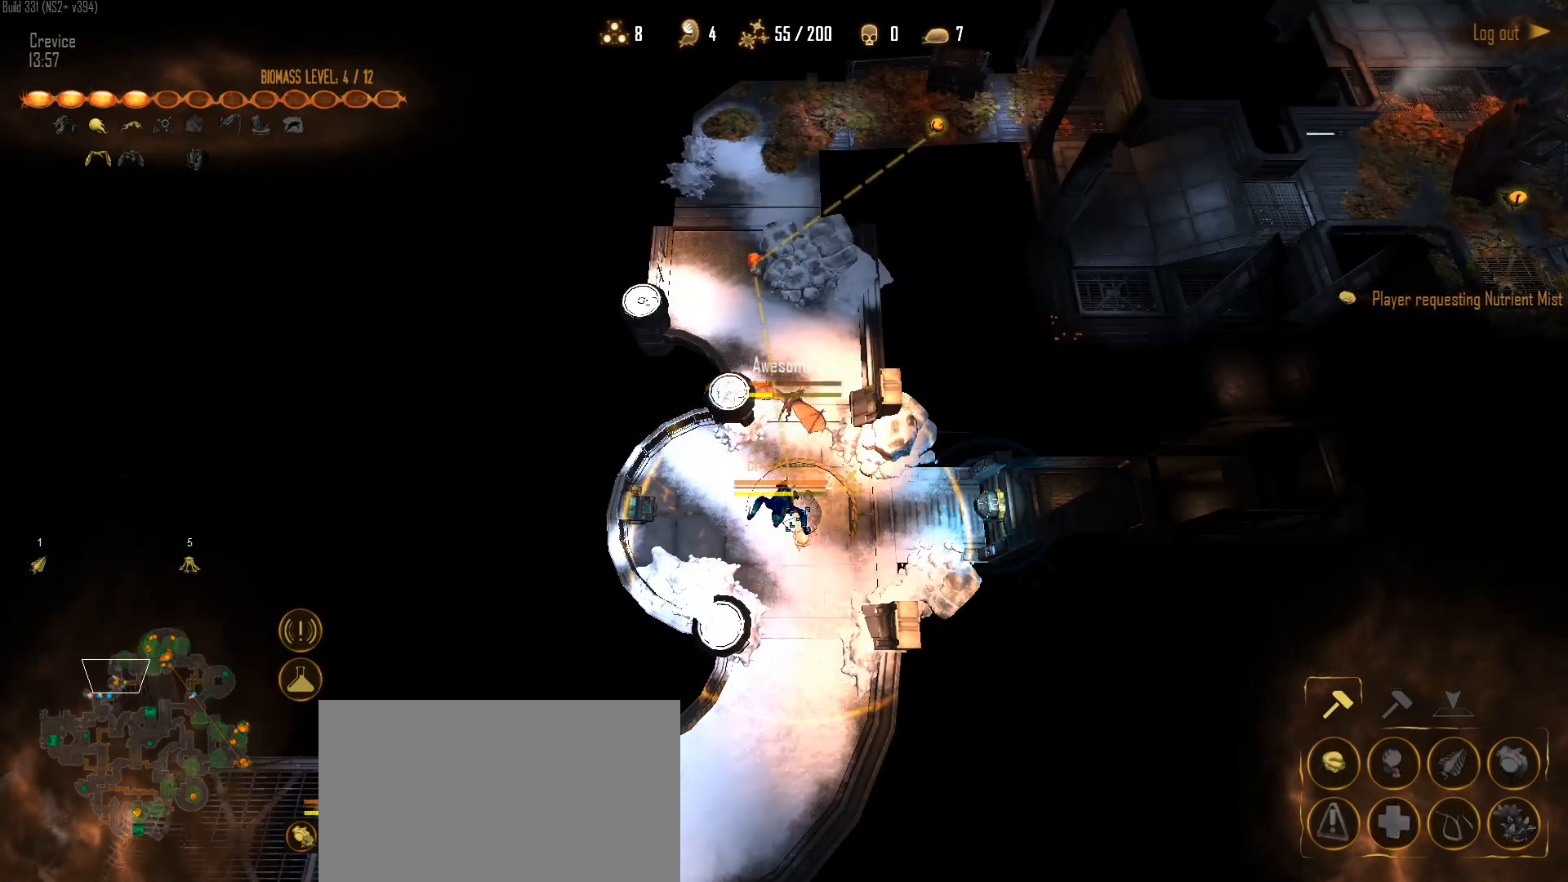
{"keys": [], "mouse": ["left"], "mouse_move": "down", "events": [[83, "mouse_left", "up"], [183, "mouse_left", "down"], [267, "mouse_left", "up"], [367, "mouse_left", "down"], [450, "mouse_left", "up"], [500, "mouse_left", "down"]]}
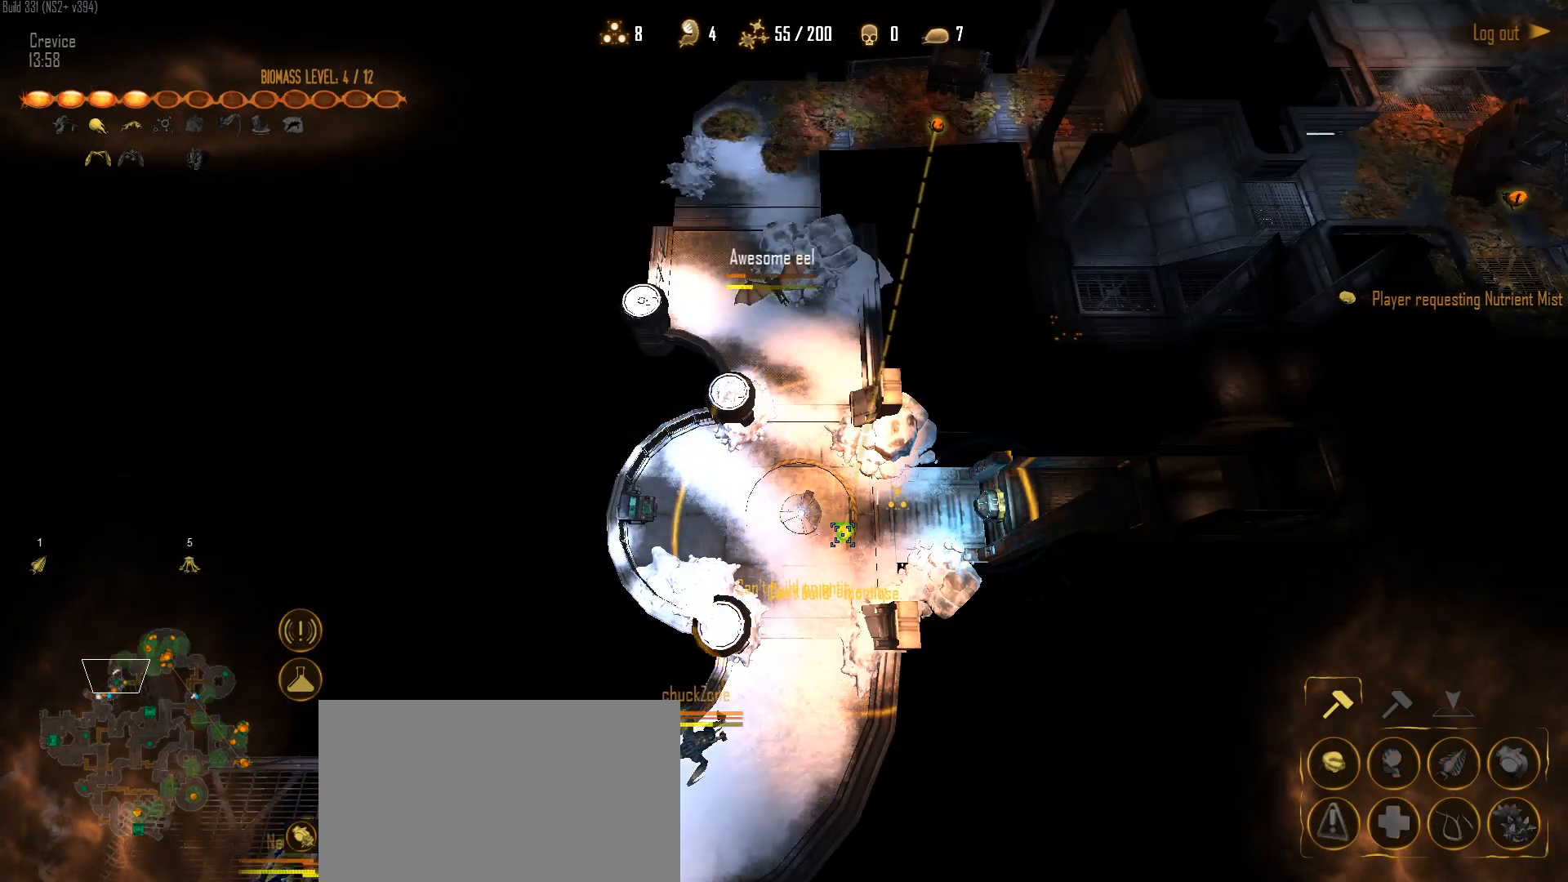
{"keys": [], "mouse": [], "mouse_move": "left", "events": [[150, "mouse_left", "up"]]}
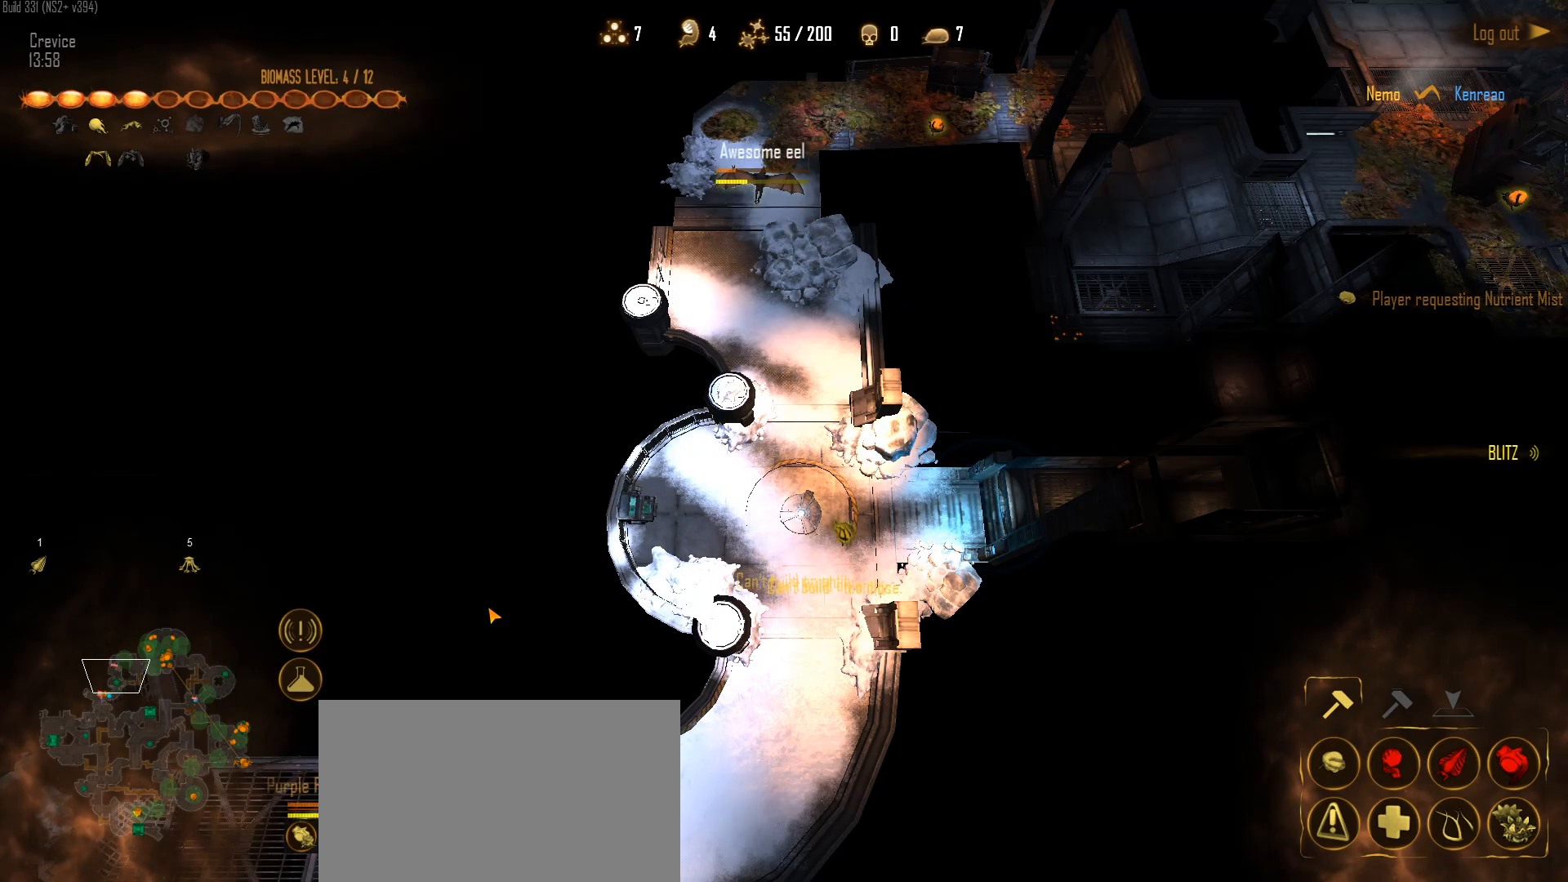
{"keys": [], "mouse": [], "mouse_move": "up", "events": []}
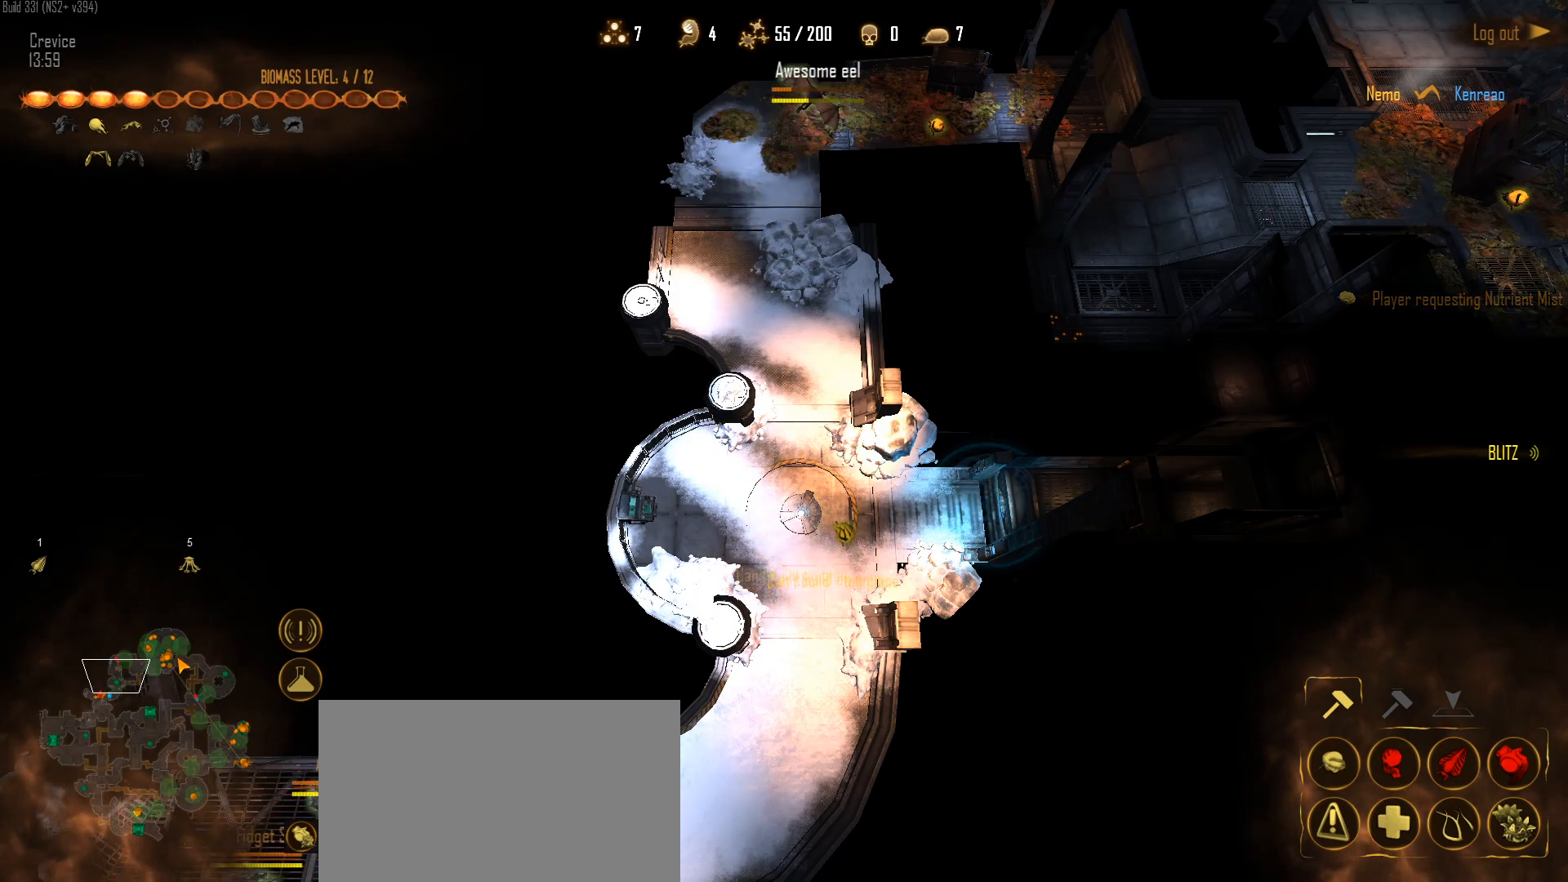
{"keys": [], "mouse": [], "mouse_move": "right", "events": [[417, "mouse_left", "down"], [500, "mouse_left", "up"]]}
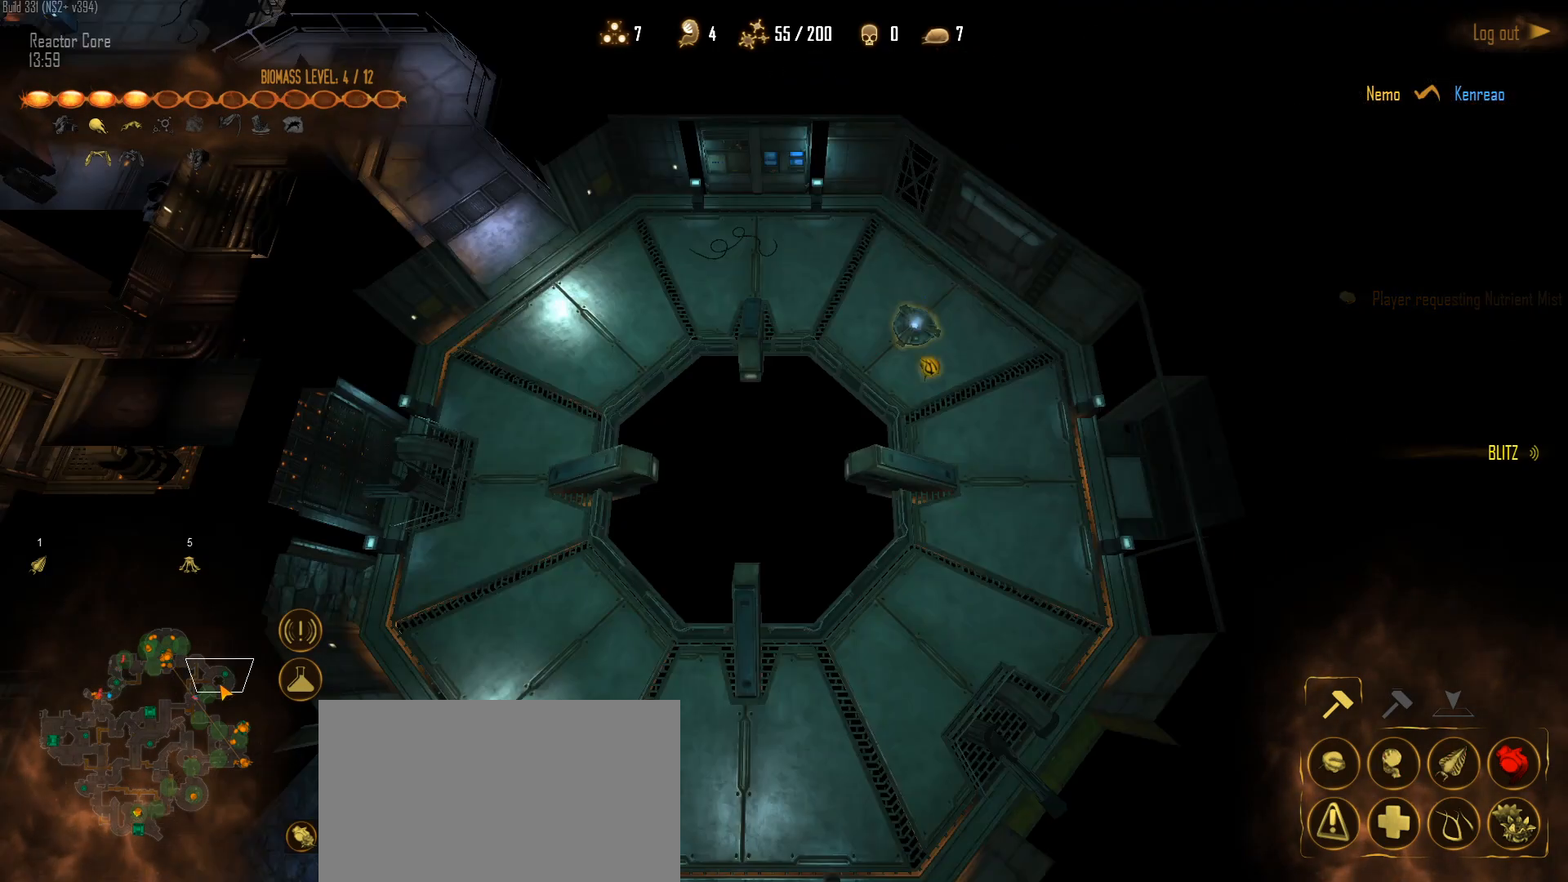
{"keys": [], "mouse": [], "mouse_move": "left", "events": []}
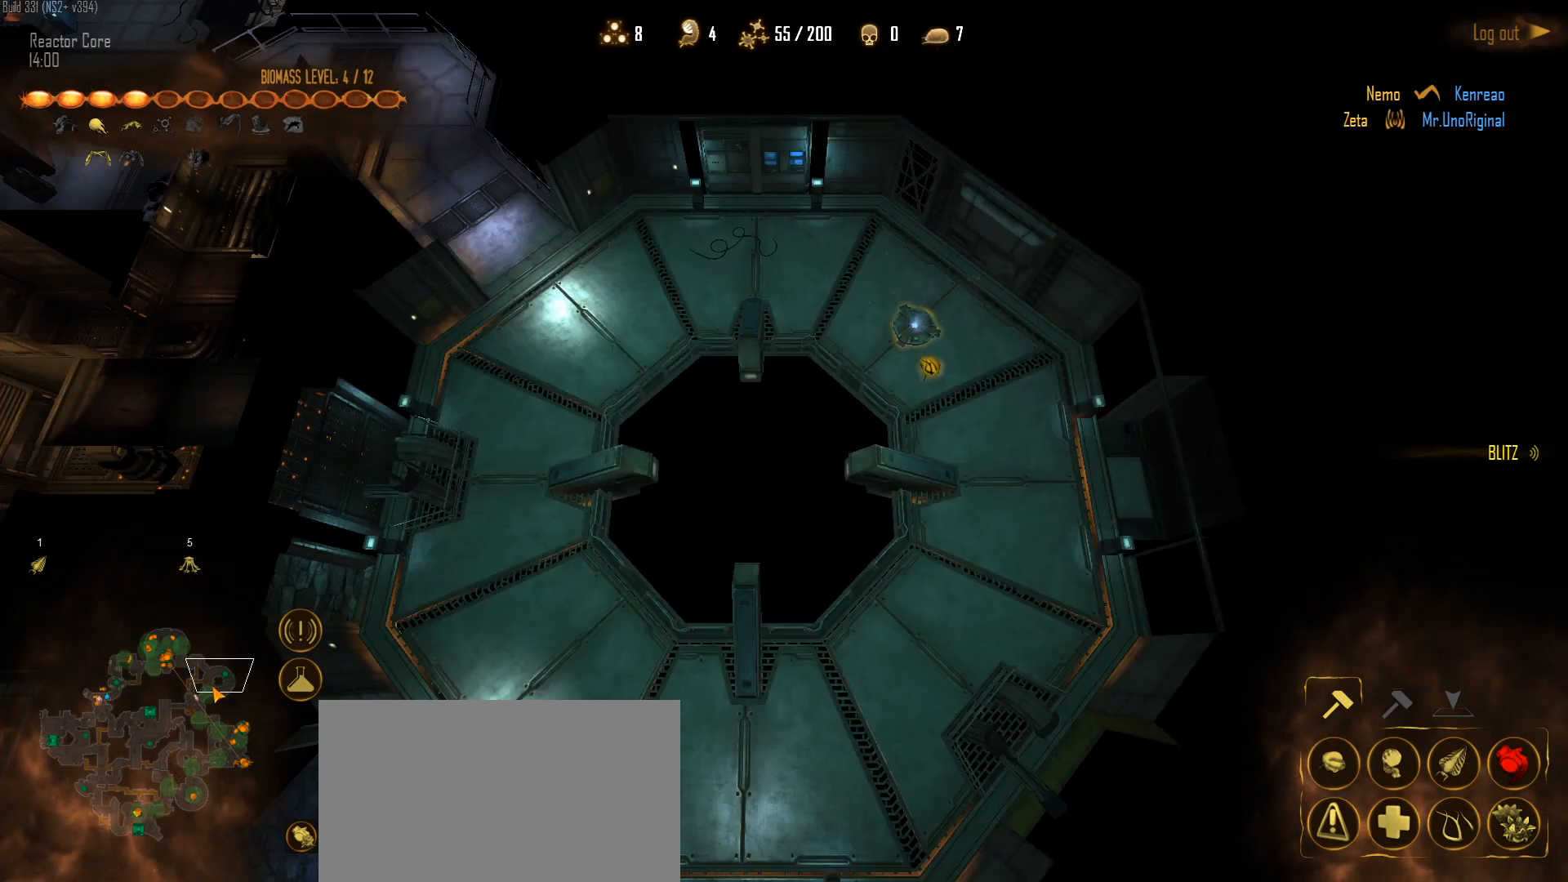
{"keys": [], "mouse": [], "mouse_move": "still", "events": []}
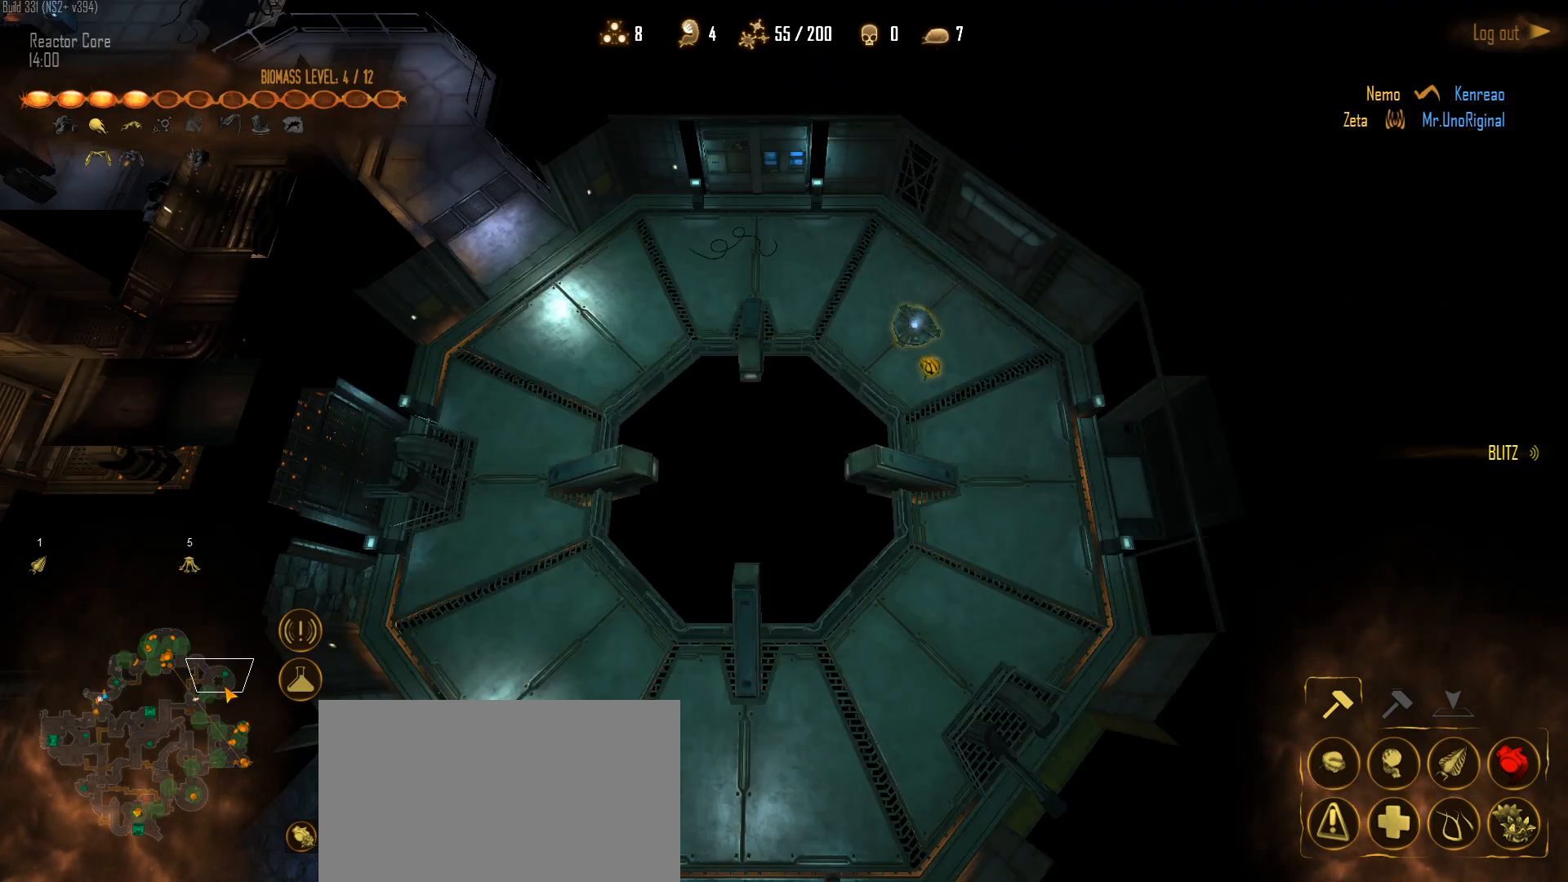
{"keys": [], "mouse": [], "mouse_move": "left", "events": []}
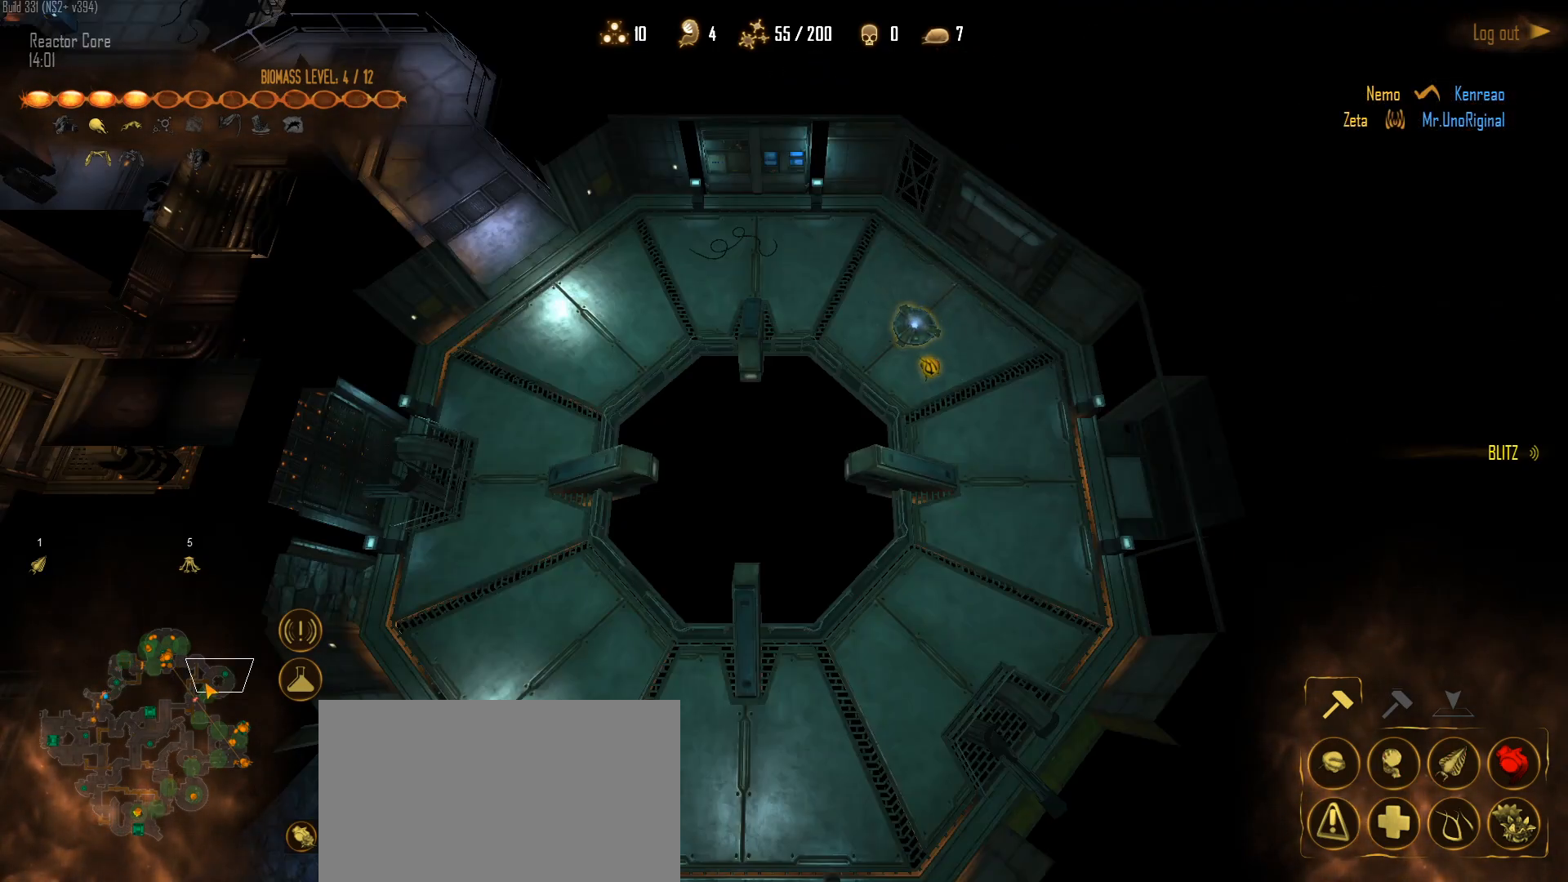
{"keys": [], "mouse": [], "mouse_move": "right", "events": []}
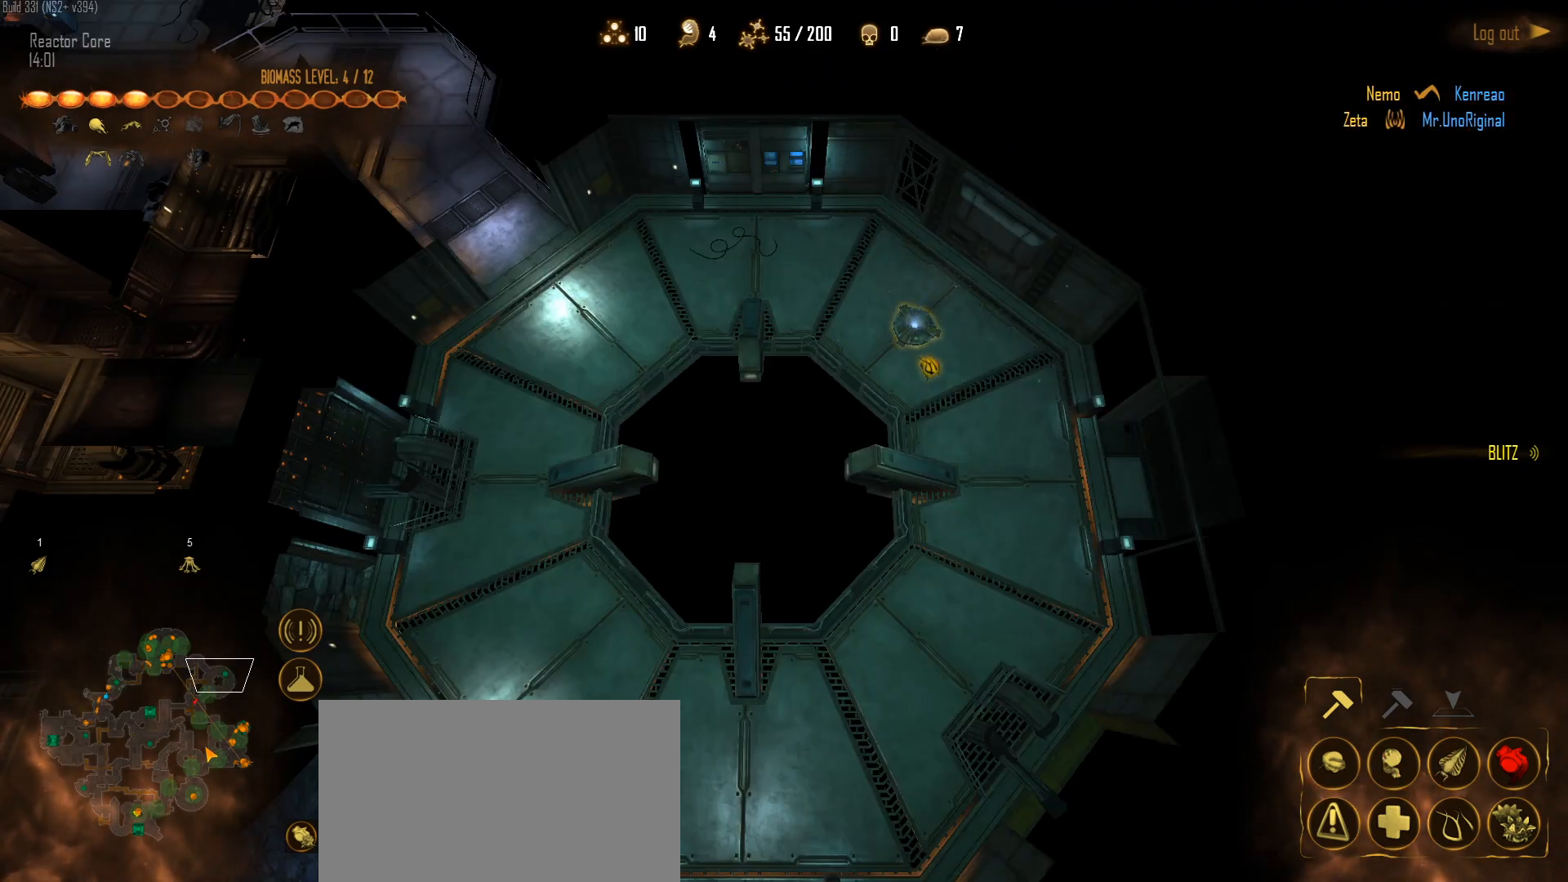
{"keys": [], "mouse": [], "mouse_move": "down-right", "events": []}
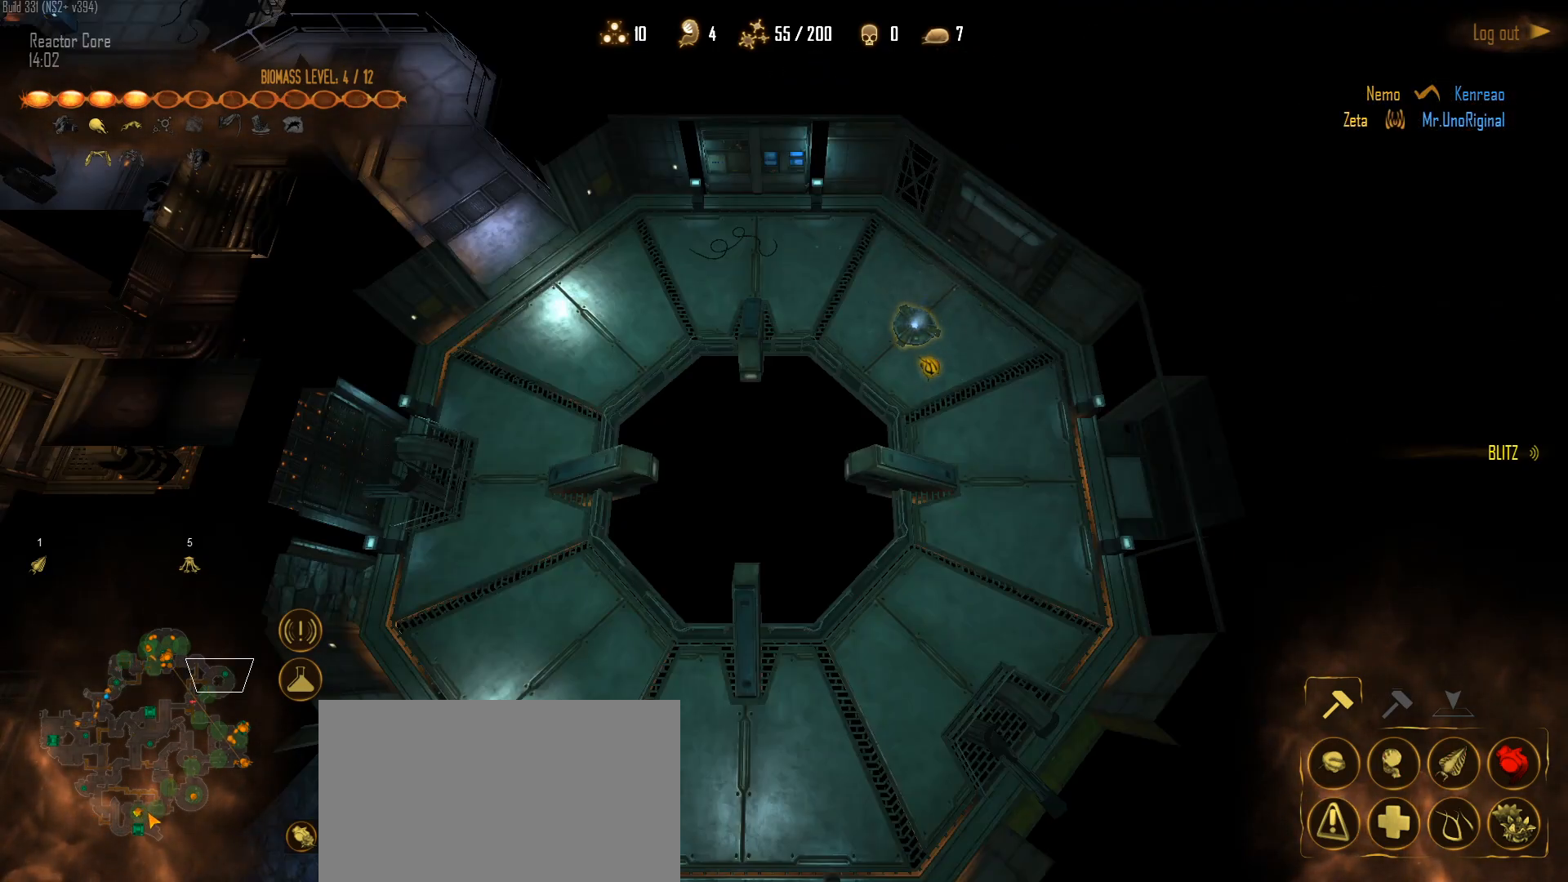
{"keys": [], "mouse": [], "mouse_move": "up-right", "events": []}
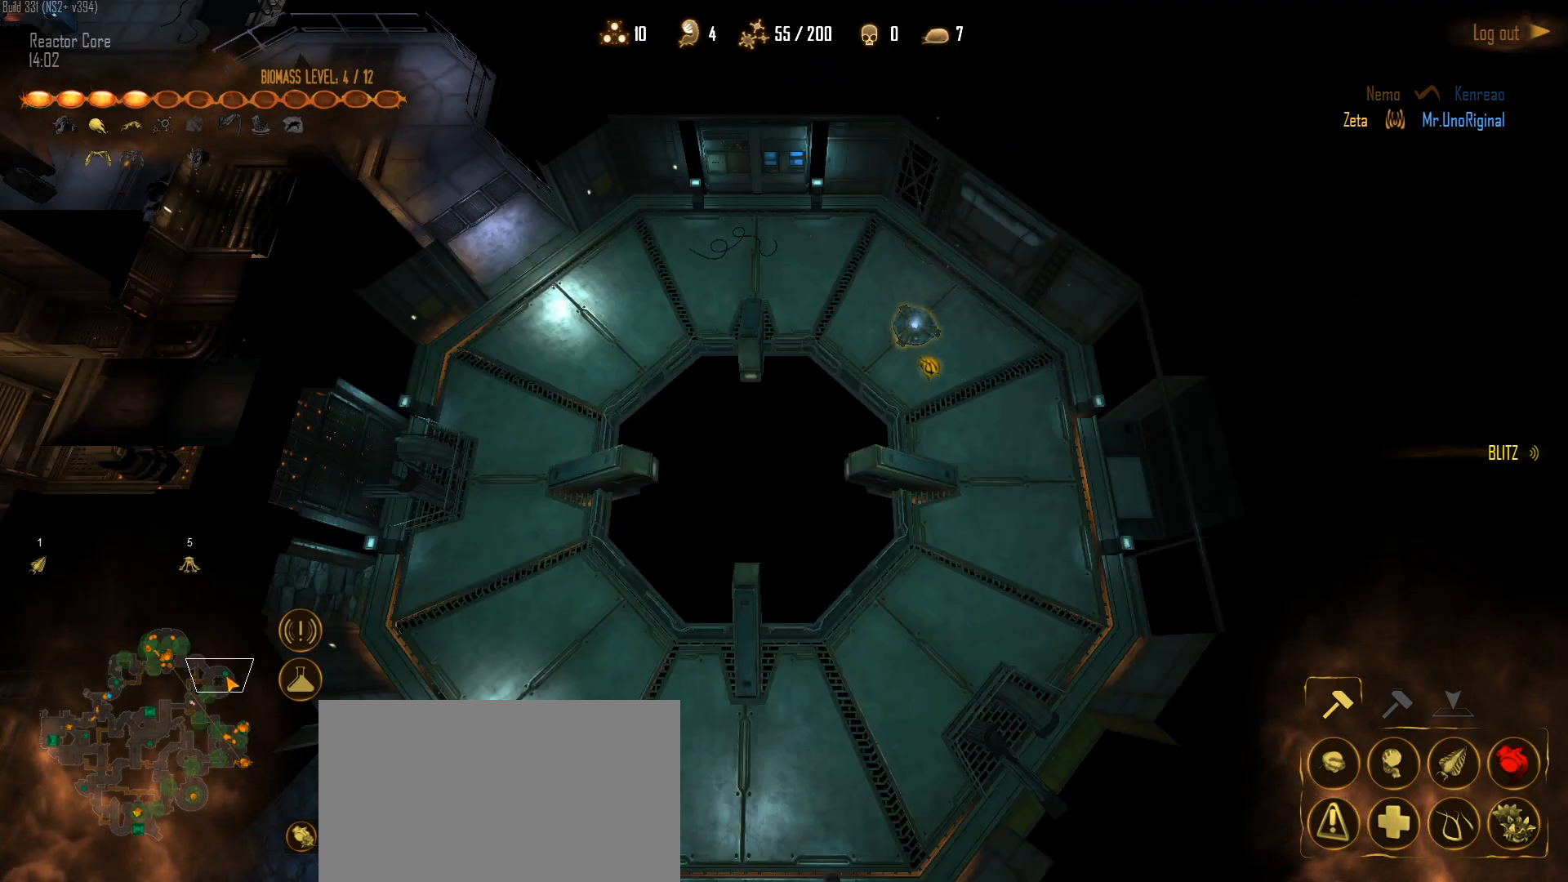
{"keys": [], "mouse": ["left"], "mouse_move": "still", "events": [[100, "mouse_left", "down"], [200, "mouse_left", "up"], [283, "mouse_left", "down"], [383, "mouse_left", "up"], [467, "mouse_left", "down"]]}
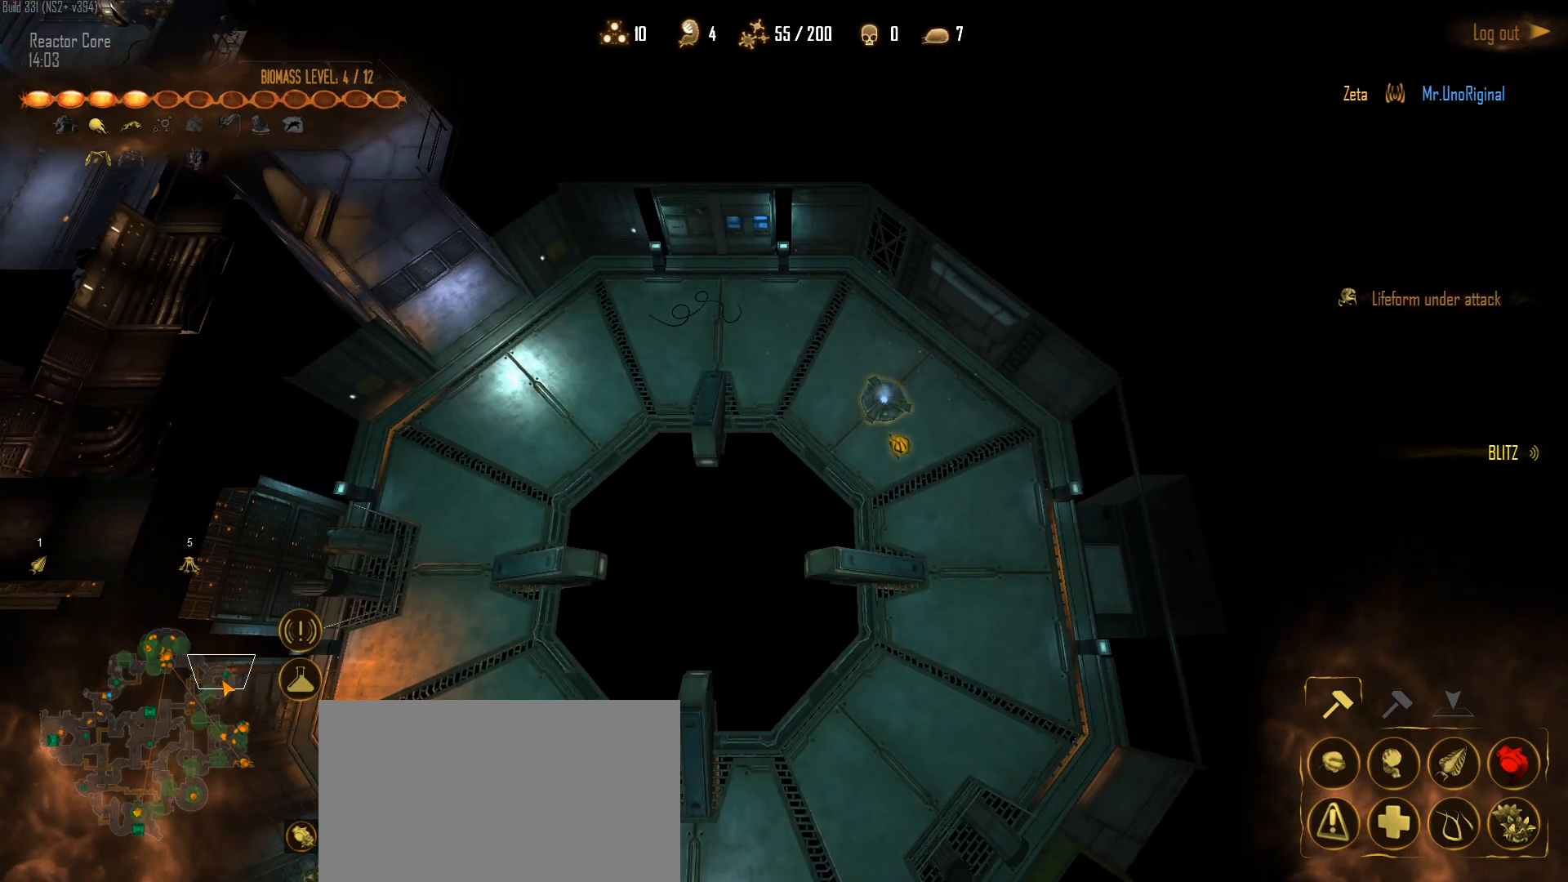
{"keys": [], "mouse": [], "mouse_move": "still", "events": [[117, "mouse_left", "up"]]}
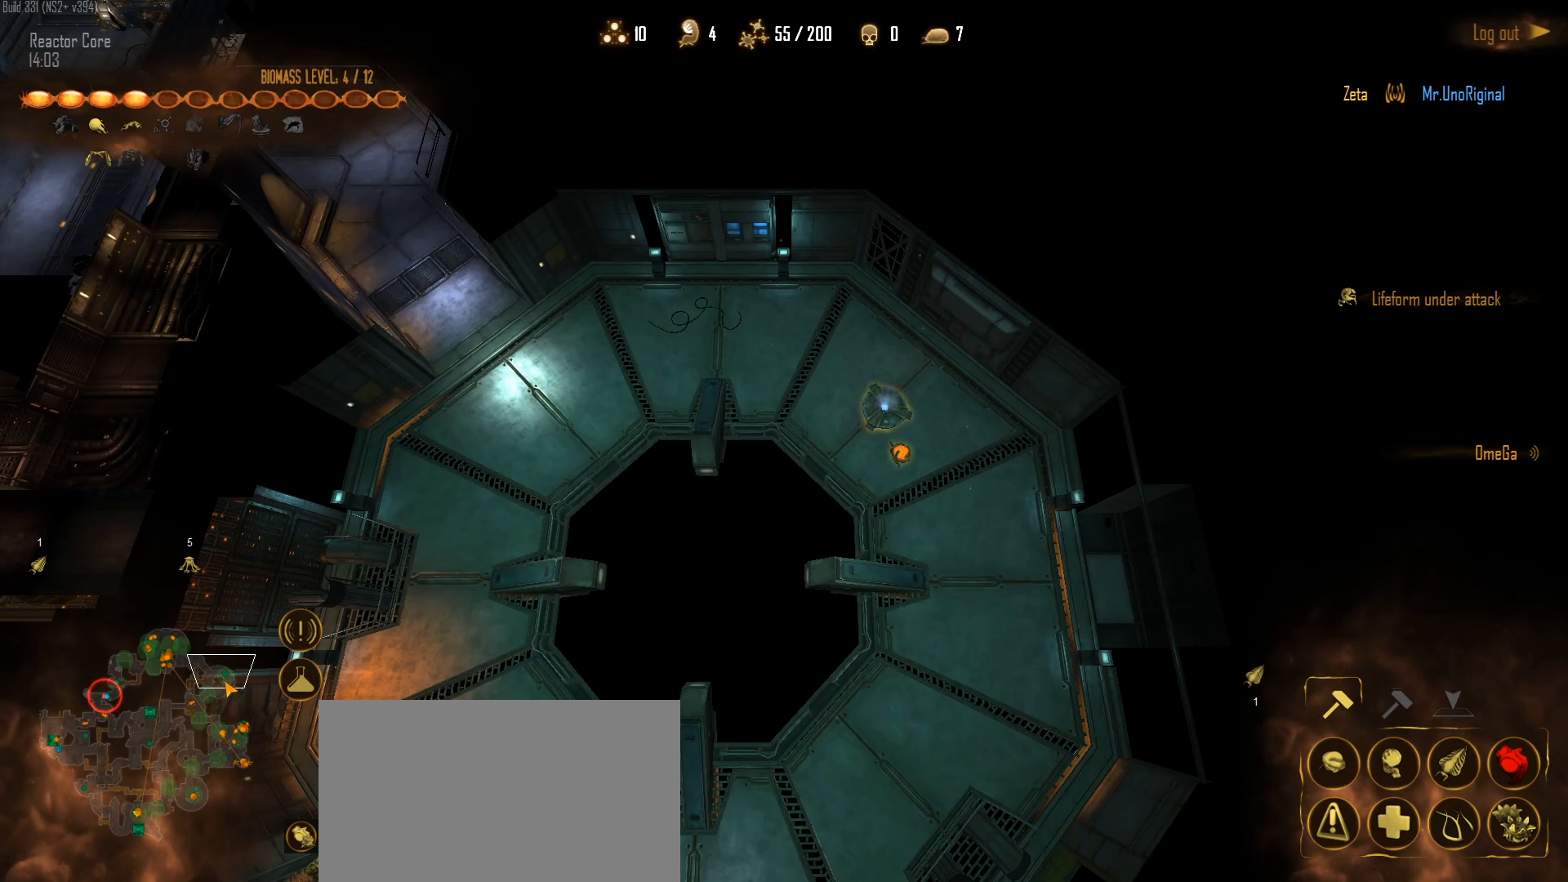
{"keys": ["5"], "mouse": [], "mouse_move": "right", "events": [[500, "5", "down"]]}